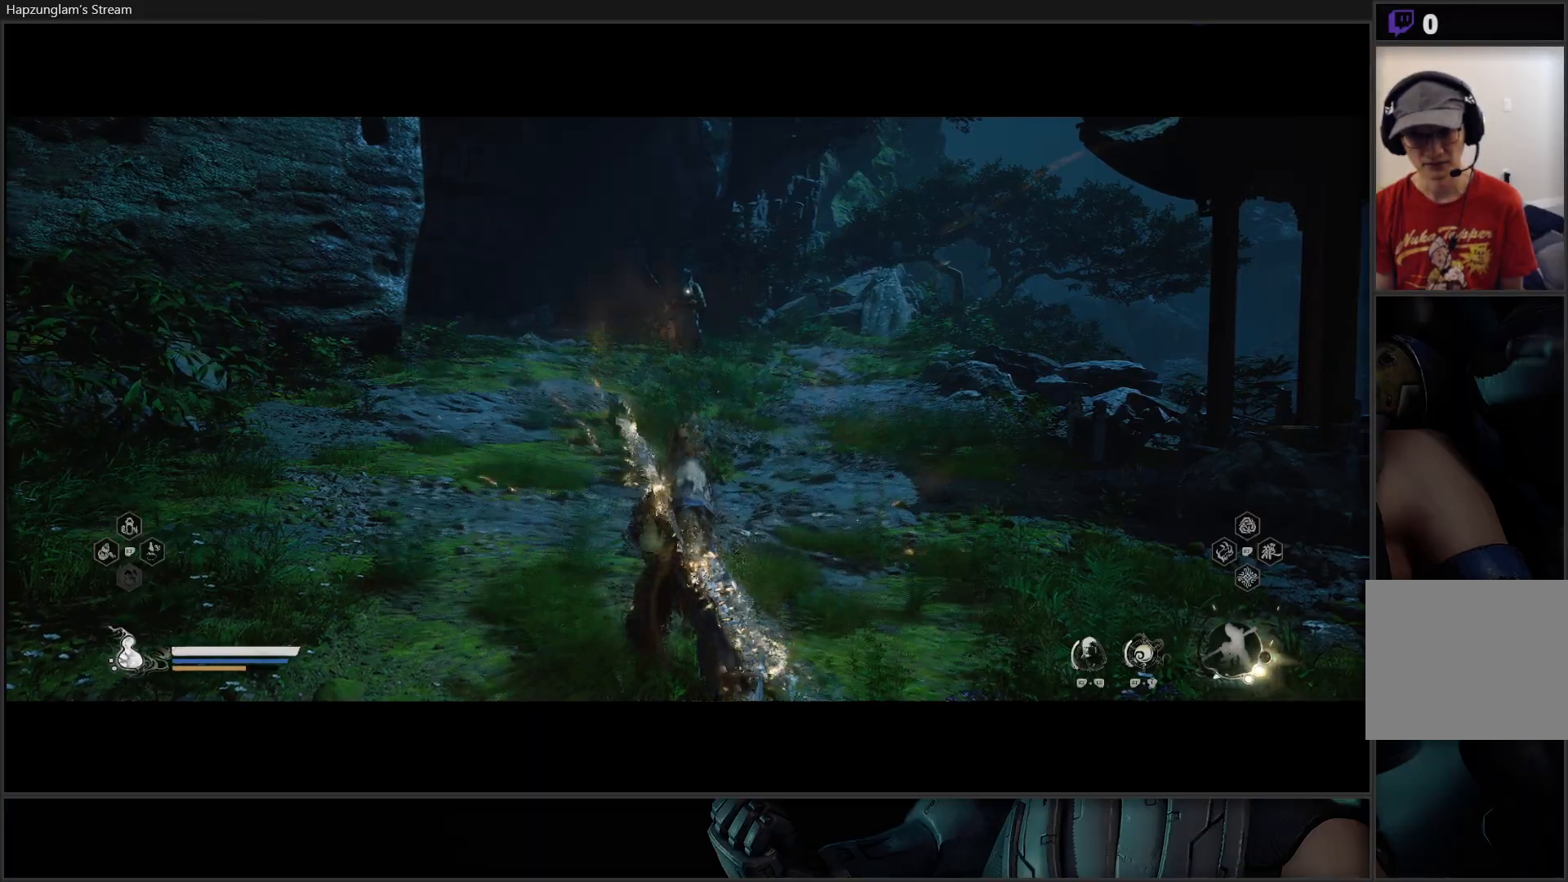
Gameplay with a controller (Xbox layout); each line is a JSON object with the inputs held at the frame after it. "events" lists button and stick changes between this image and that frame as [ms after this image, input, new state], when the widget could be followed in between. Not read: START.
{"buttons": ["Y"], "left_stick": "up", "right_stick": "center", "events": [[100, "left_stick", "center"], [500, "left_stick", "up"]]}
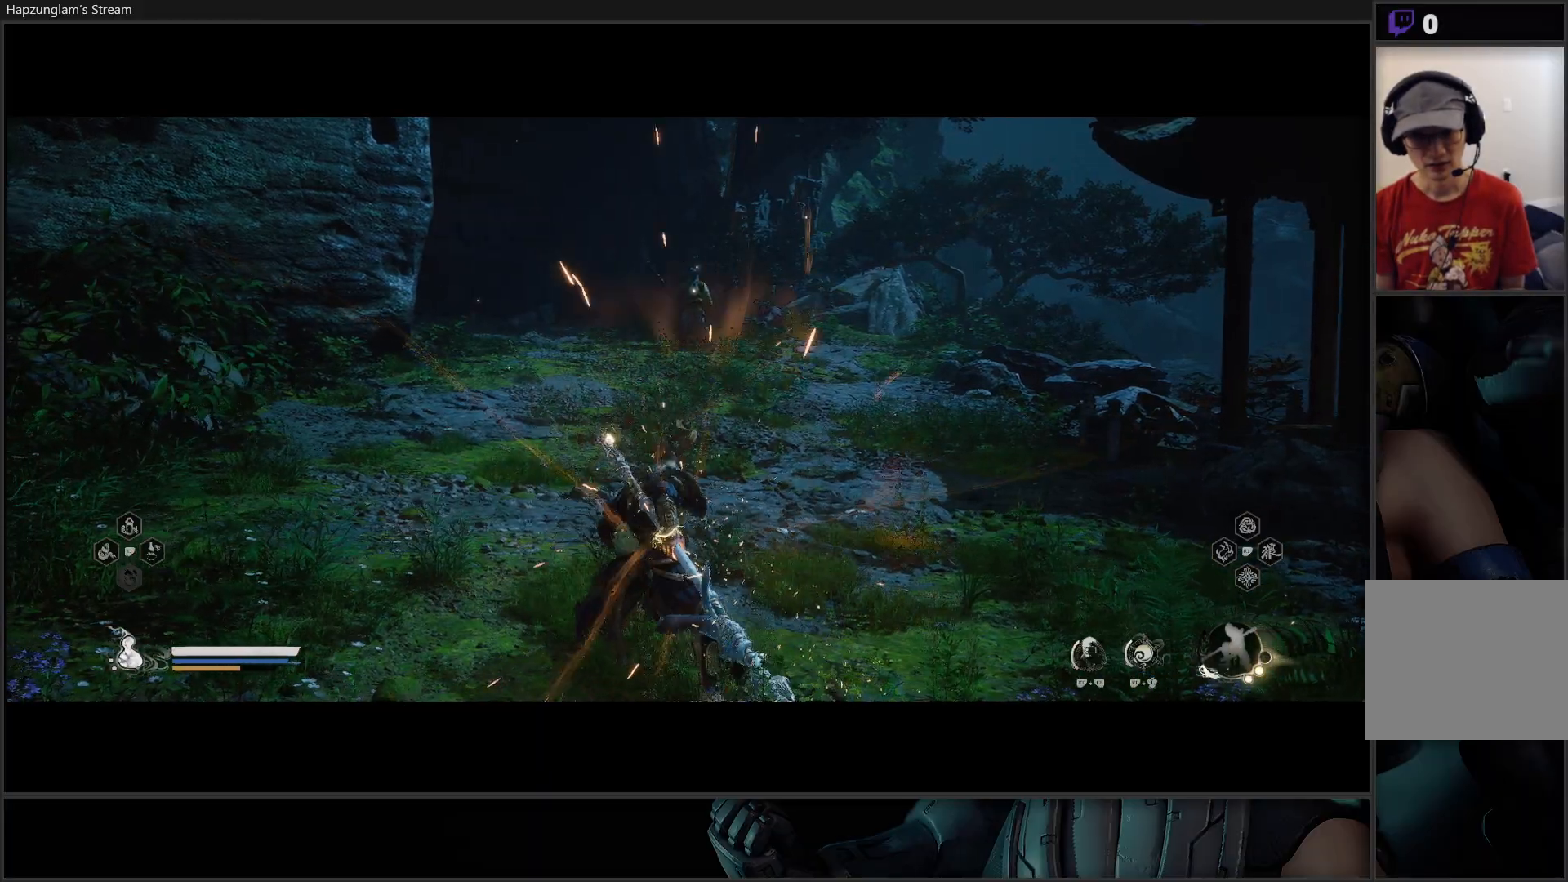
{"buttons": ["Y", "L3"], "left_stick": "up", "right_stick": "center", "events": [[67, "left_stick", "up-right"], [250, "left_stick", "up"], [417, "L3", "down"]]}
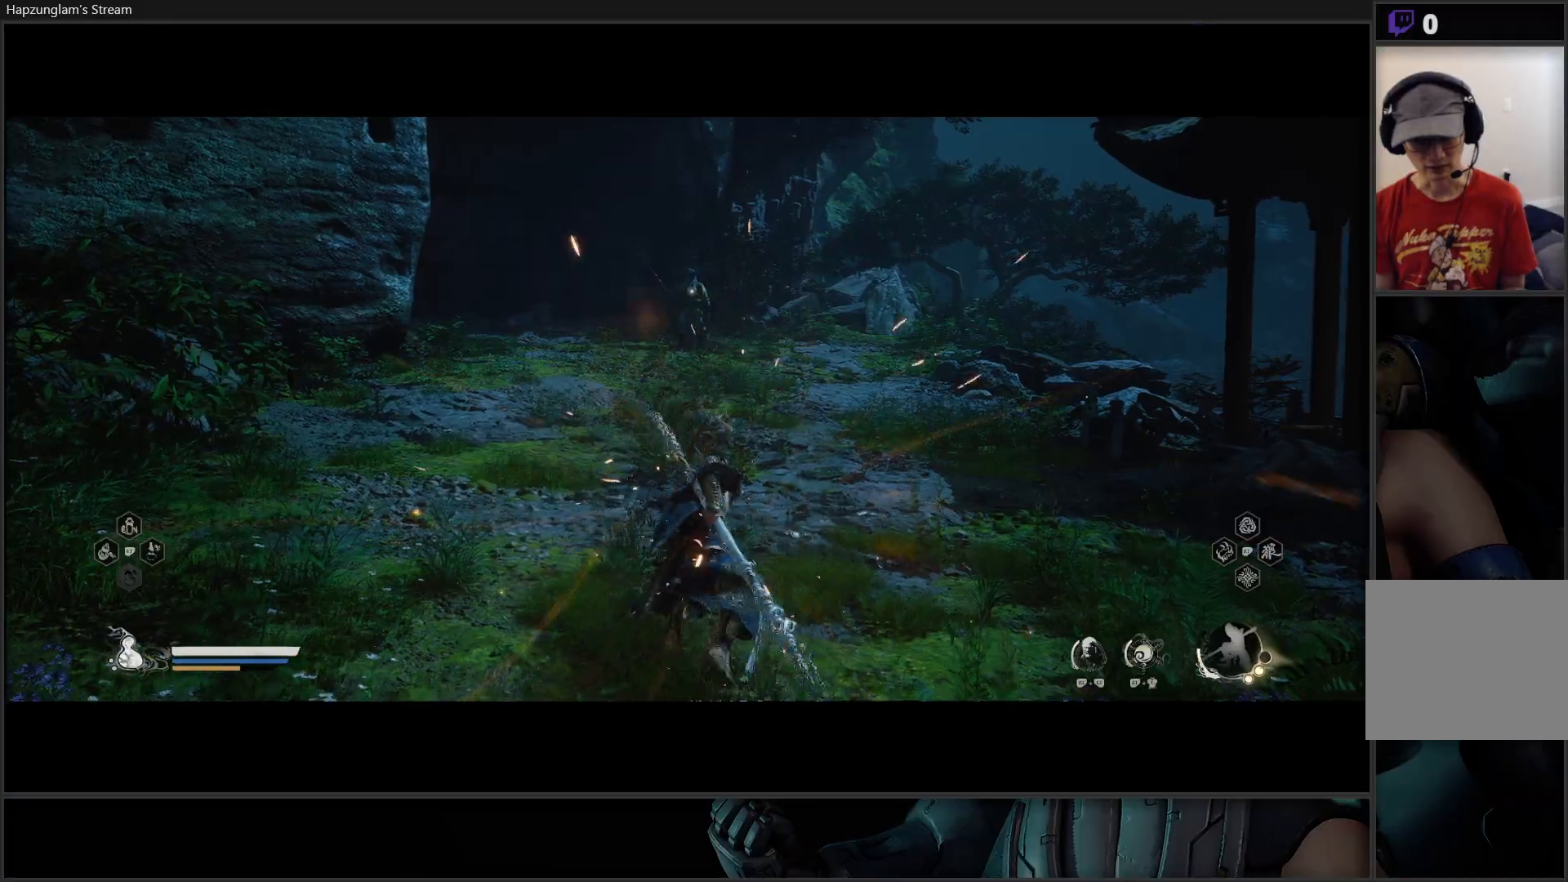
{"buttons": ["Y"], "left_stick": "up", "right_stick": "center", "events": [[83, "L3", "up"]]}
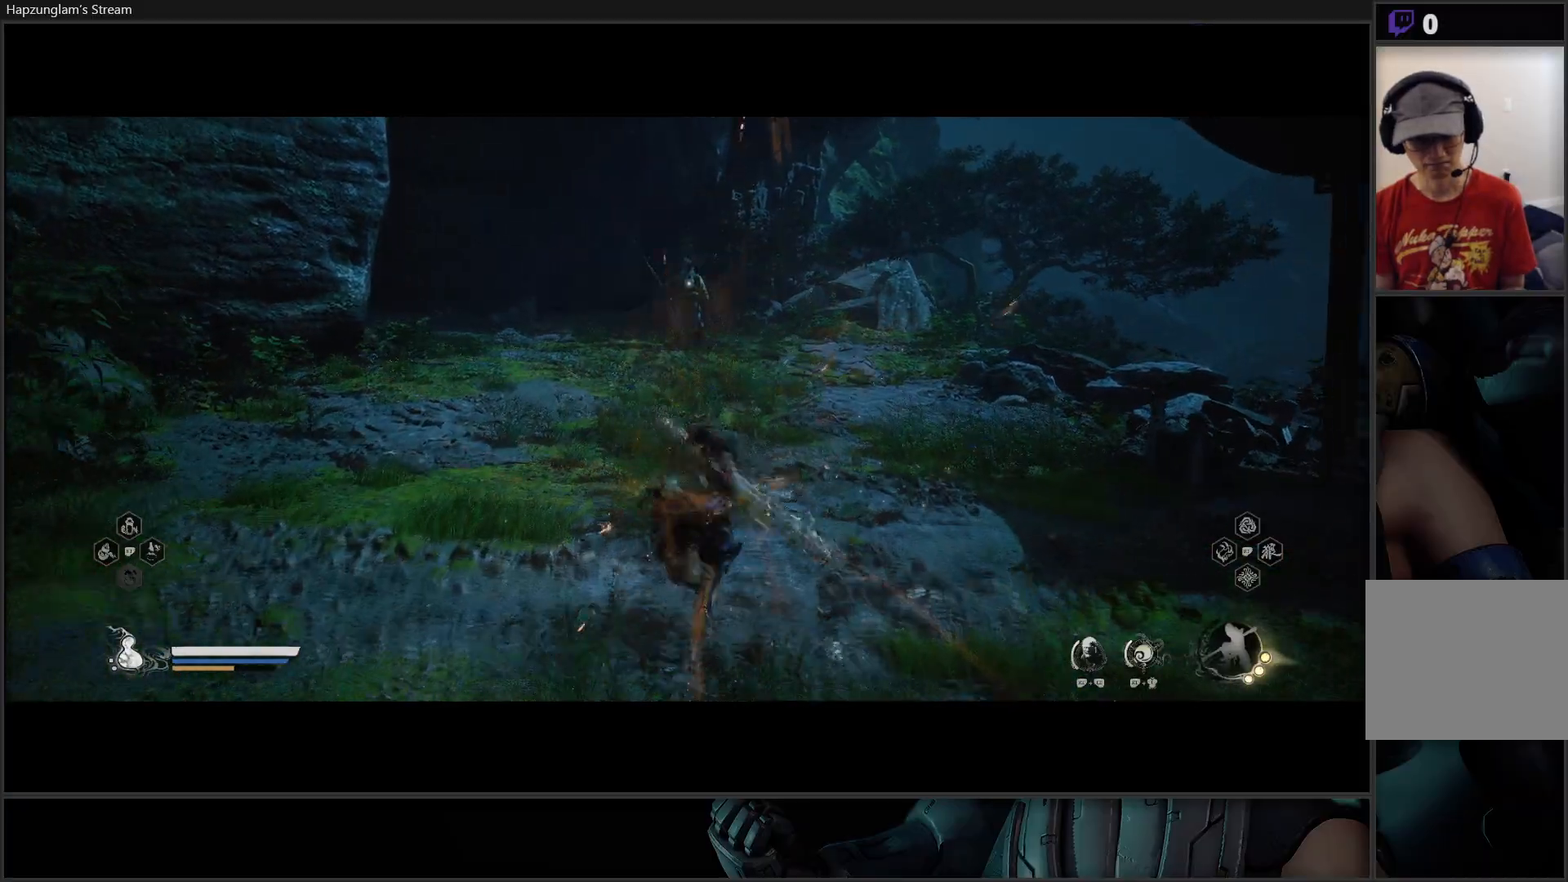
{"buttons": ["Y"], "left_stick": "up", "right_stick": "center", "events": []}
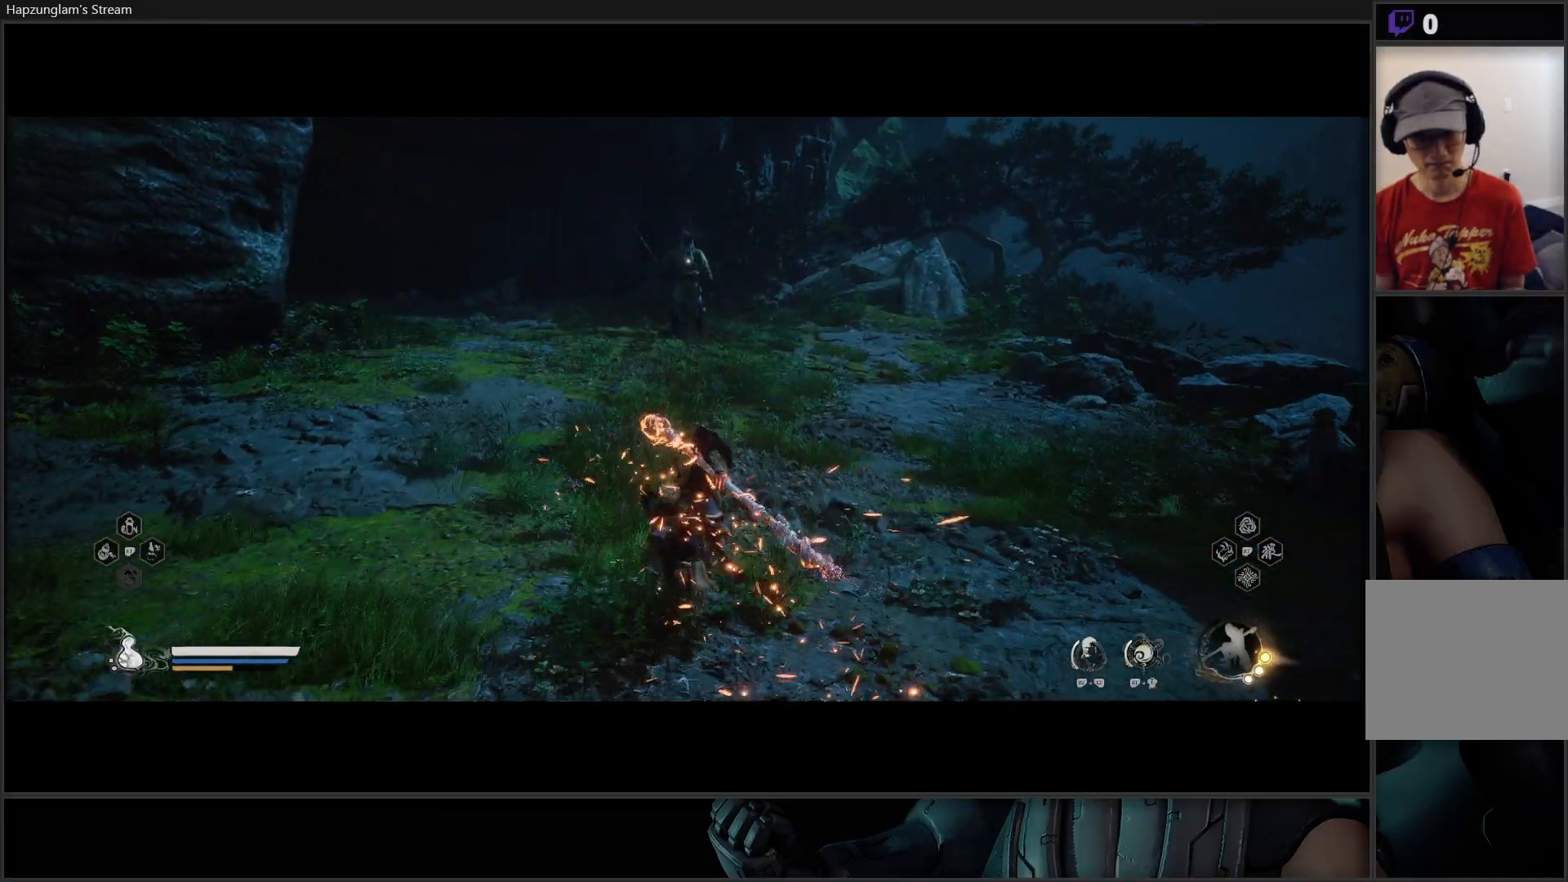
{"buttons": [], "left_stick": "up", "right_stick": "center", "events": [[83, "Y", "up"]]}
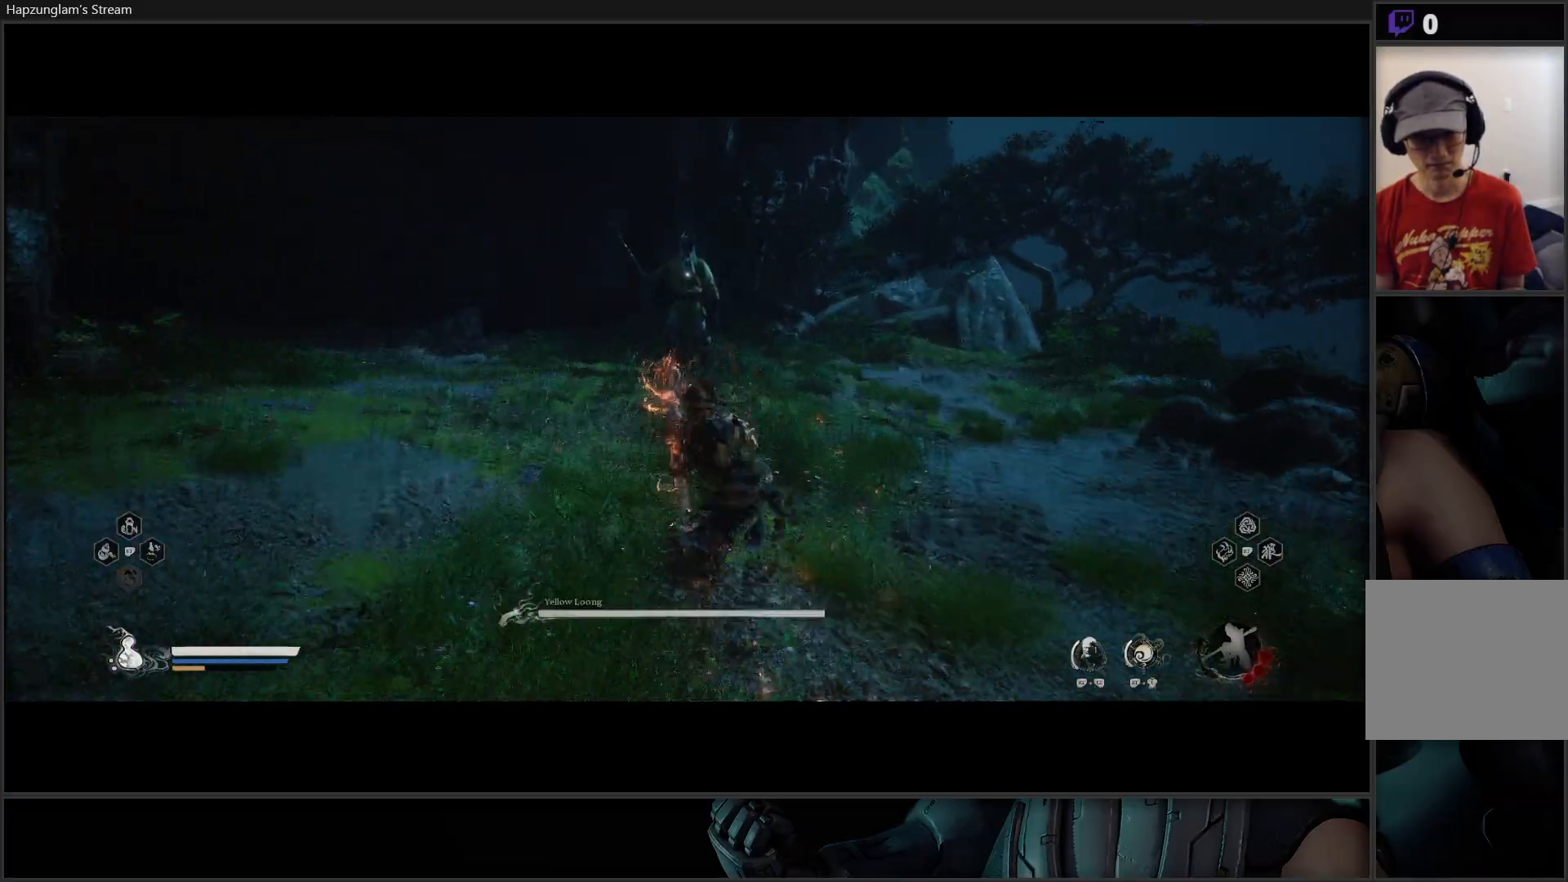
{"buttons": [], "left_stick": "center", "right_stick": "center", "events": [[234, "left_stick", "center"]]}
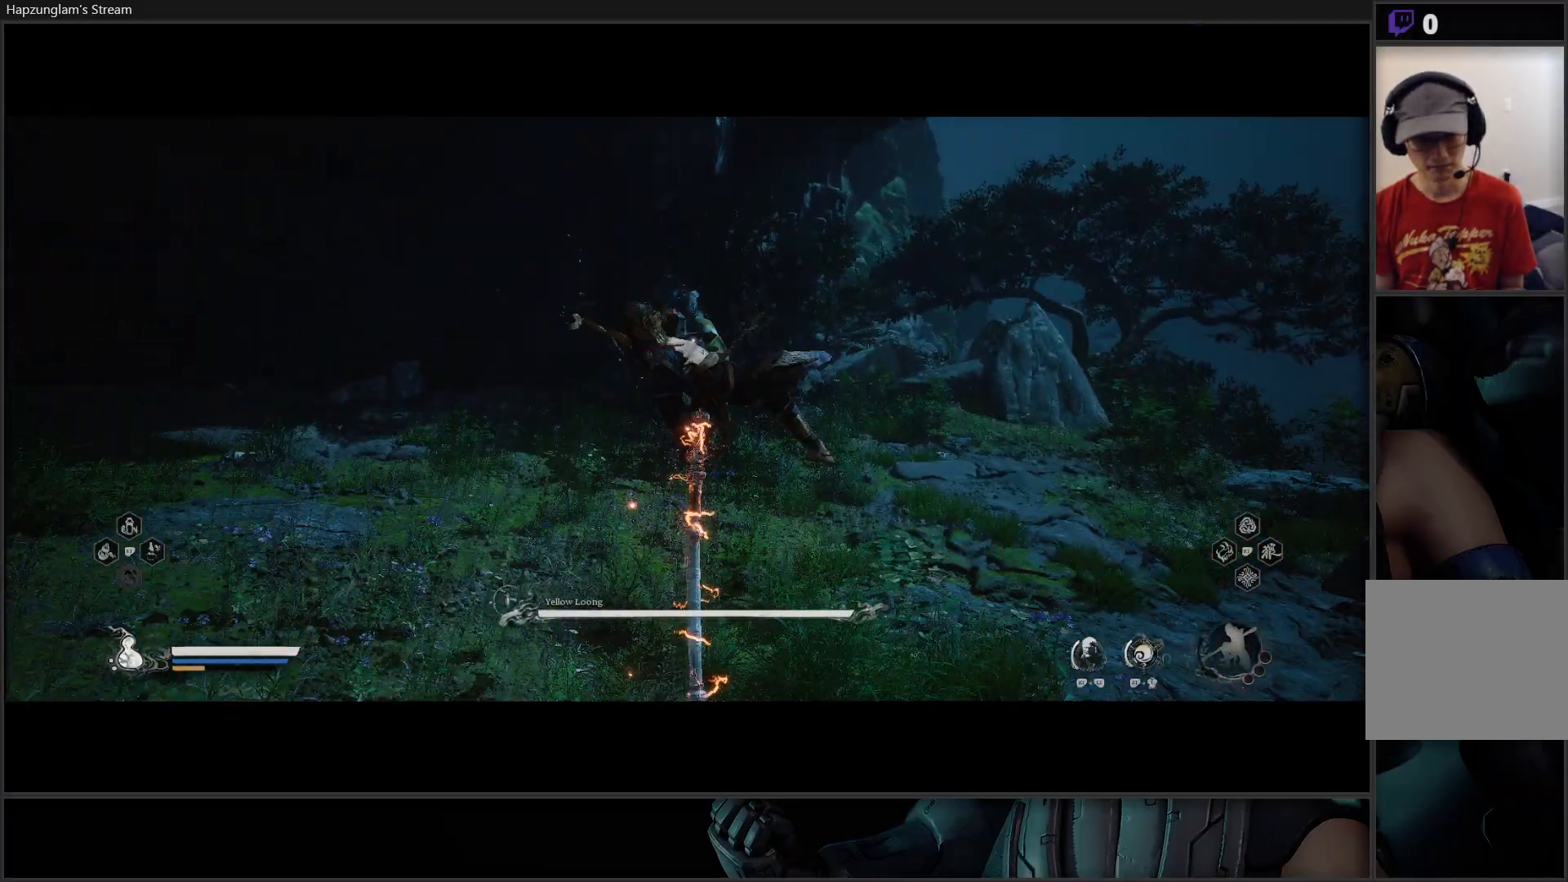
{"buttons": [], "left_stick": "center", "right_stick": "center", "events": []}
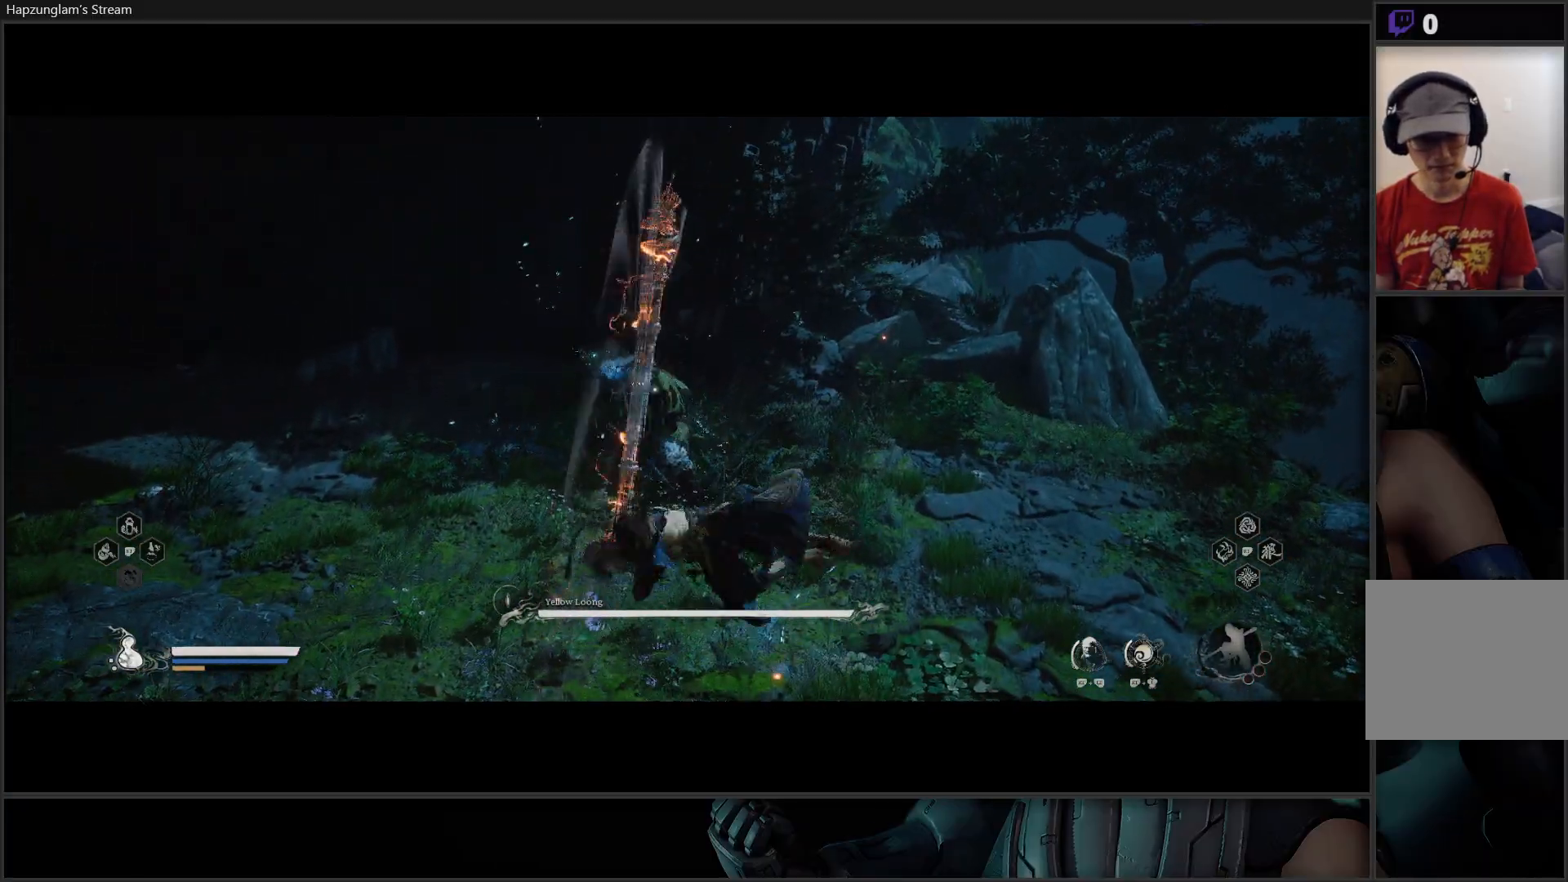
{"buttons": [], "left_stick": "center", "right_stick": "center", "events": []}
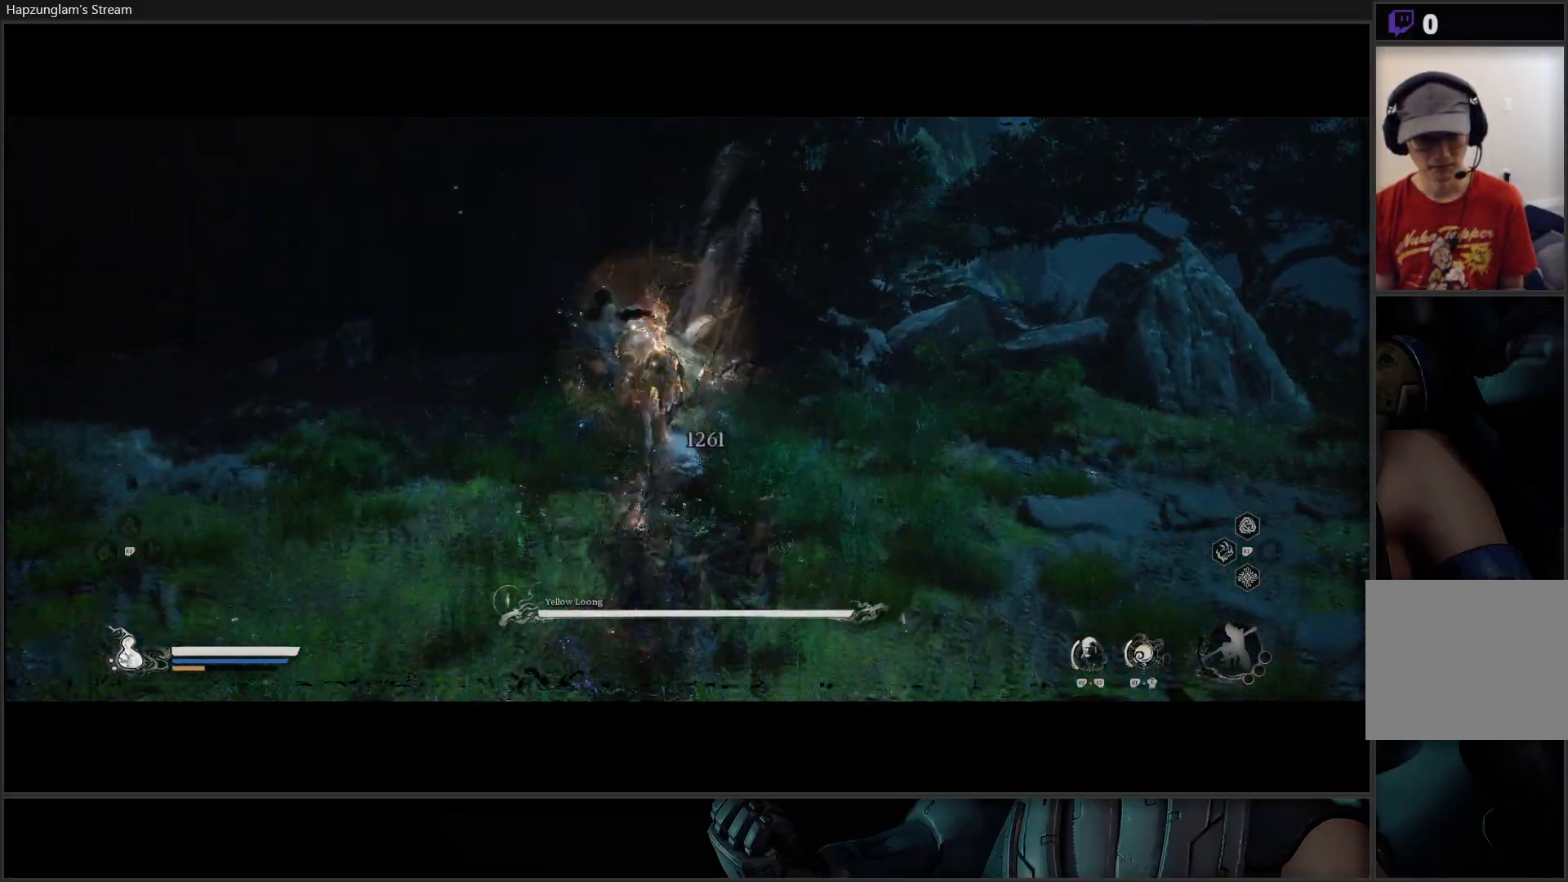
{"buttons": [], "left_stick": "up", "right_stick": "center", "events": [[400, "left_stick", "up"]]}
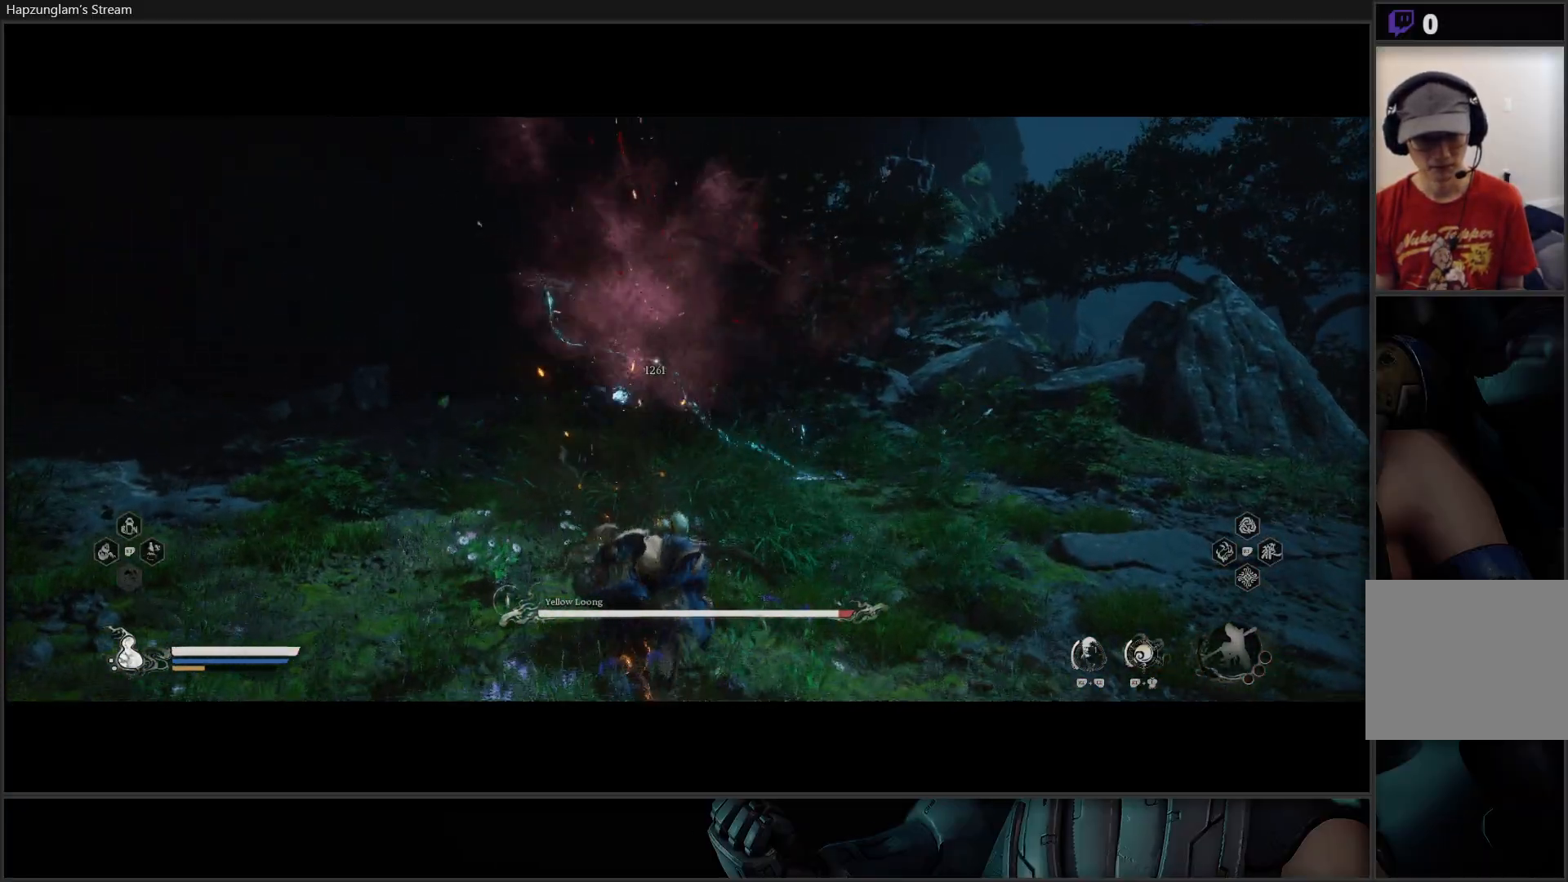
{"buttons": [], "left_stick": "up", "right_stick": "center", "events": [[134, "B", "down"], [267, "B", "up"], [334, "B", "down"], [467, "B", "up"]]}
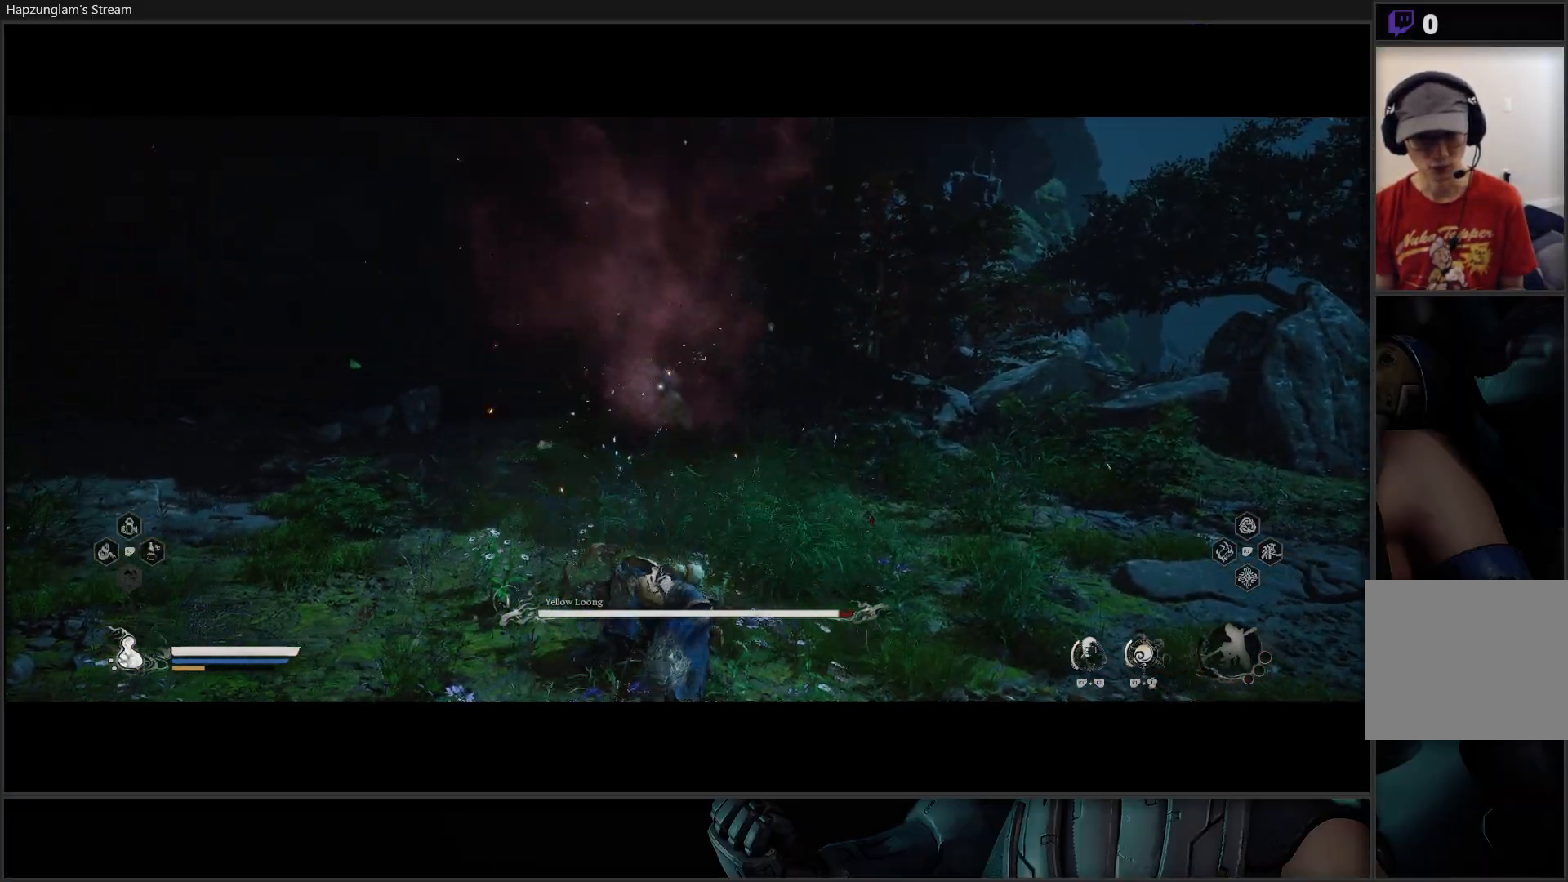
{"buttons": [], "left_stick": "up", "right_stick": "center", "events": [[50, "B", "down"], [200, "B", "up"]]}
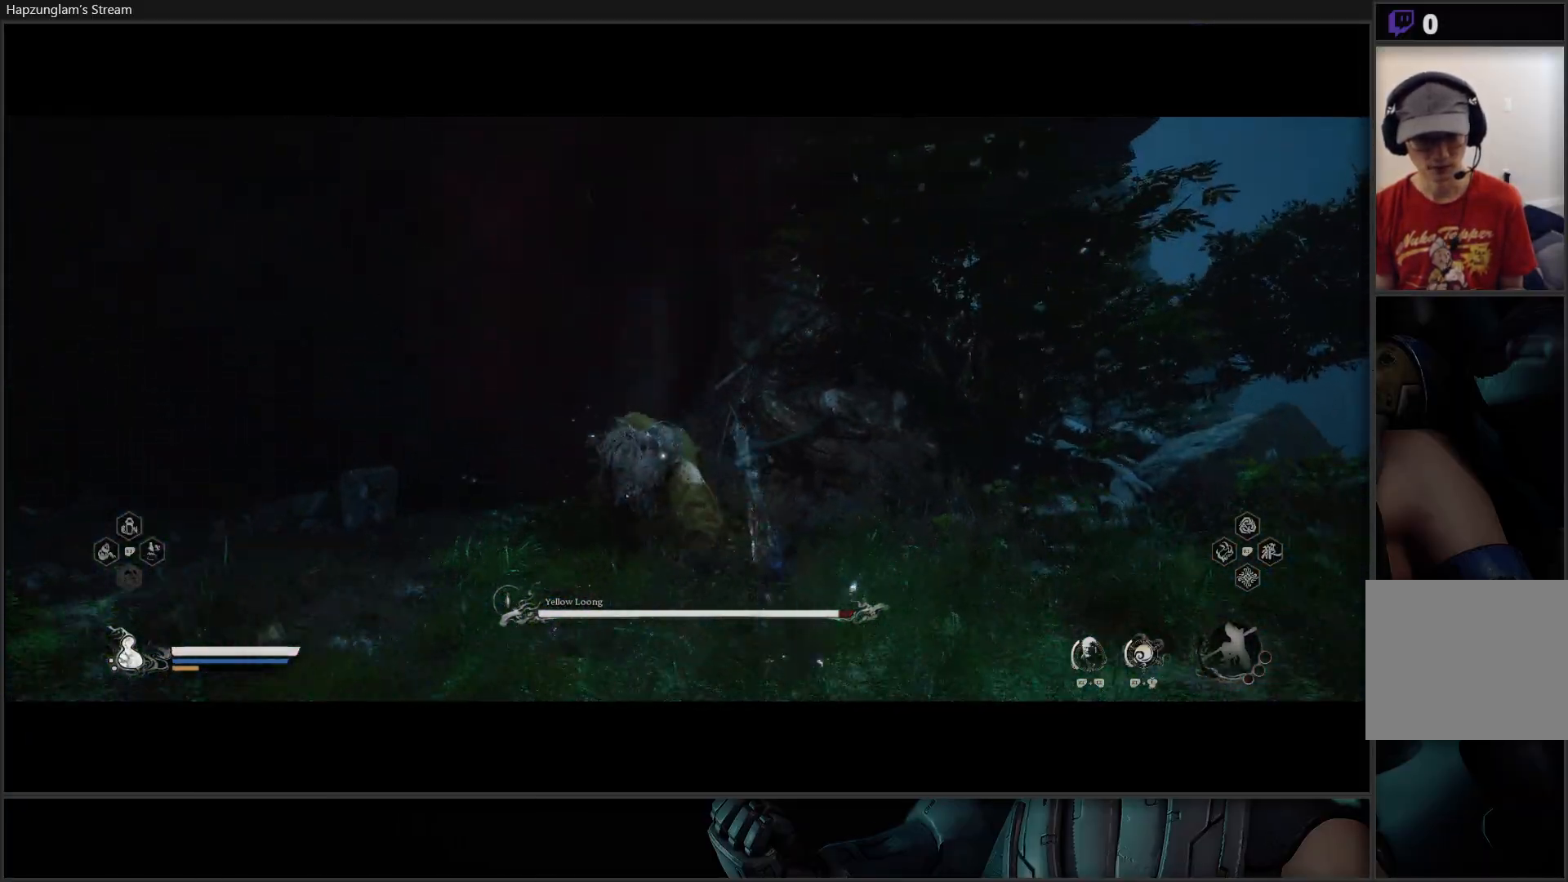
{"buttons": ["L2", "R2"], "left_stick": "center", "right_stick": "center", "events": [[234, "left_stick", "center"], [317, "L2", "down"], [317, "R2", "down"]]}
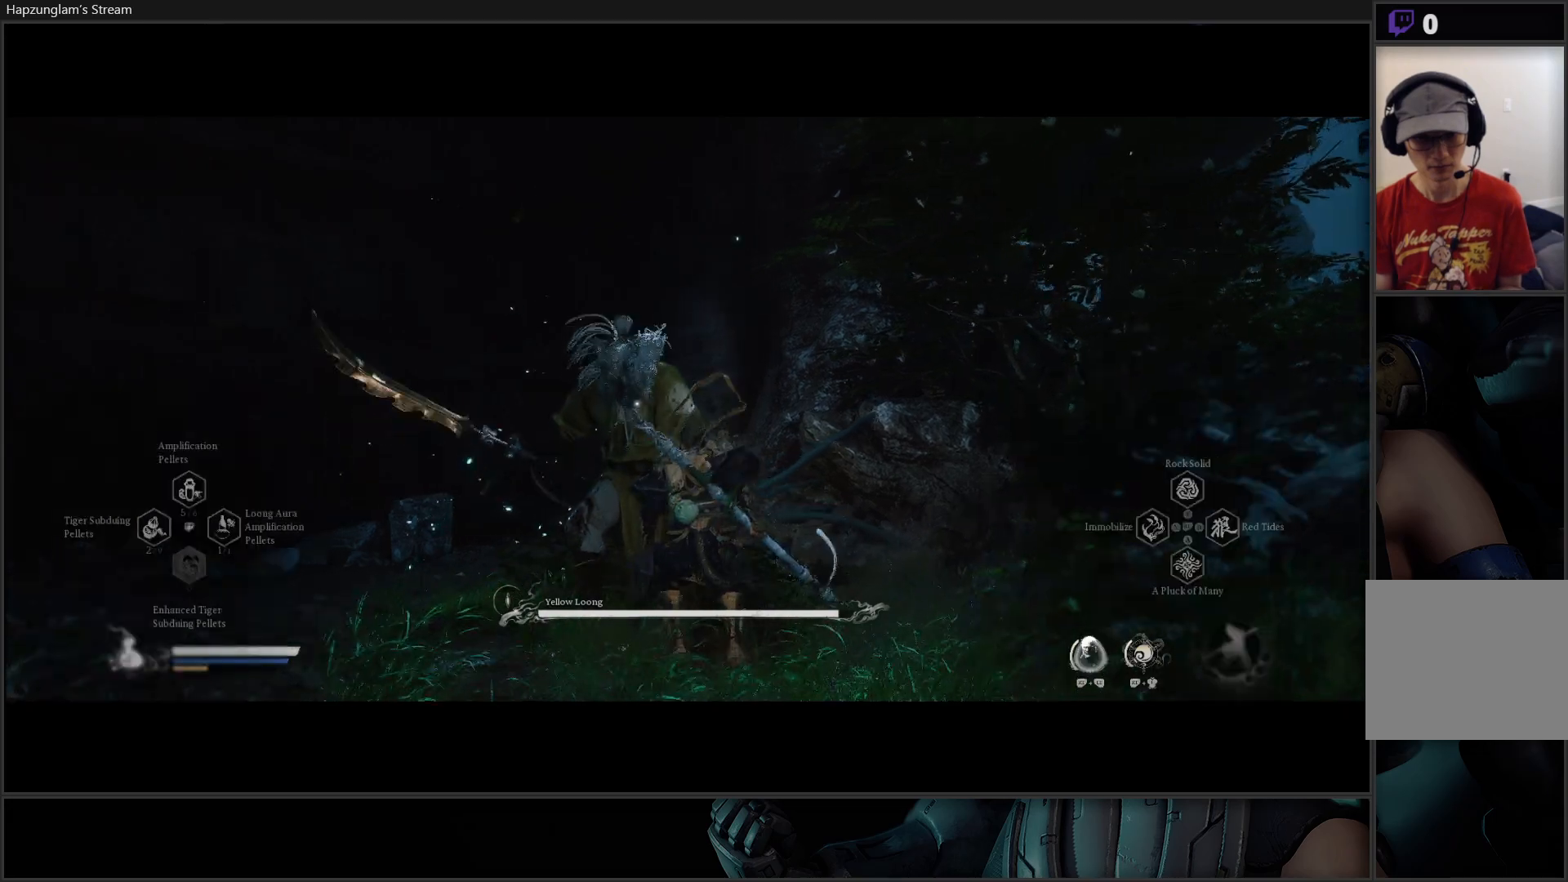
{"buttons": [], "left_stick": "center", "right_stick": "center", "events": [[16, "L2", "up"], [16, "R2", "up"]]}
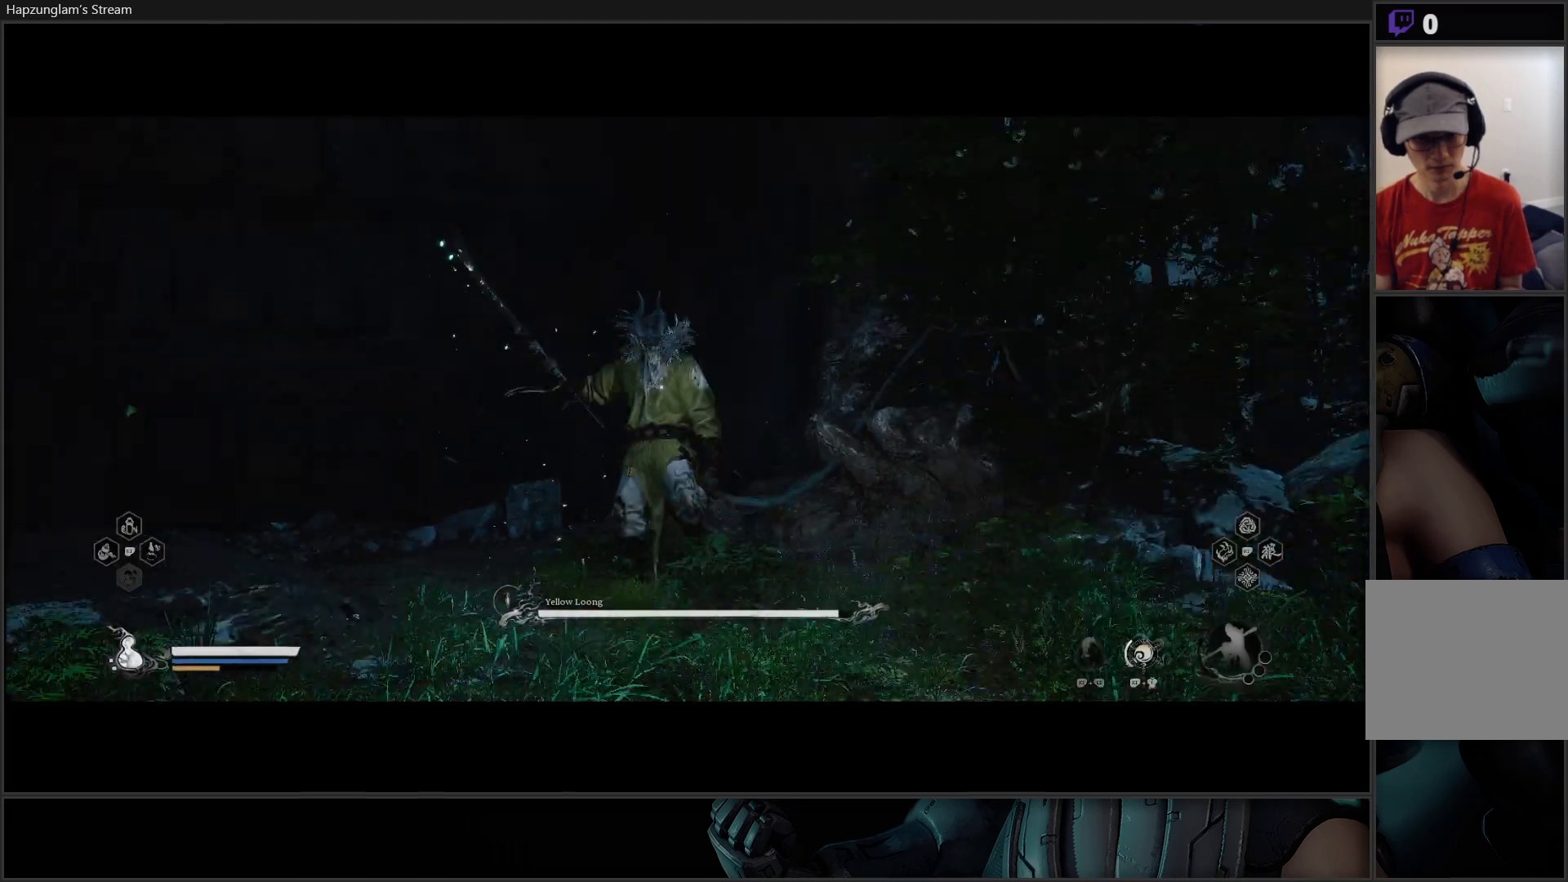
{"buttons": [], "left_stick": "center", "right_stick": "center", "events": []}
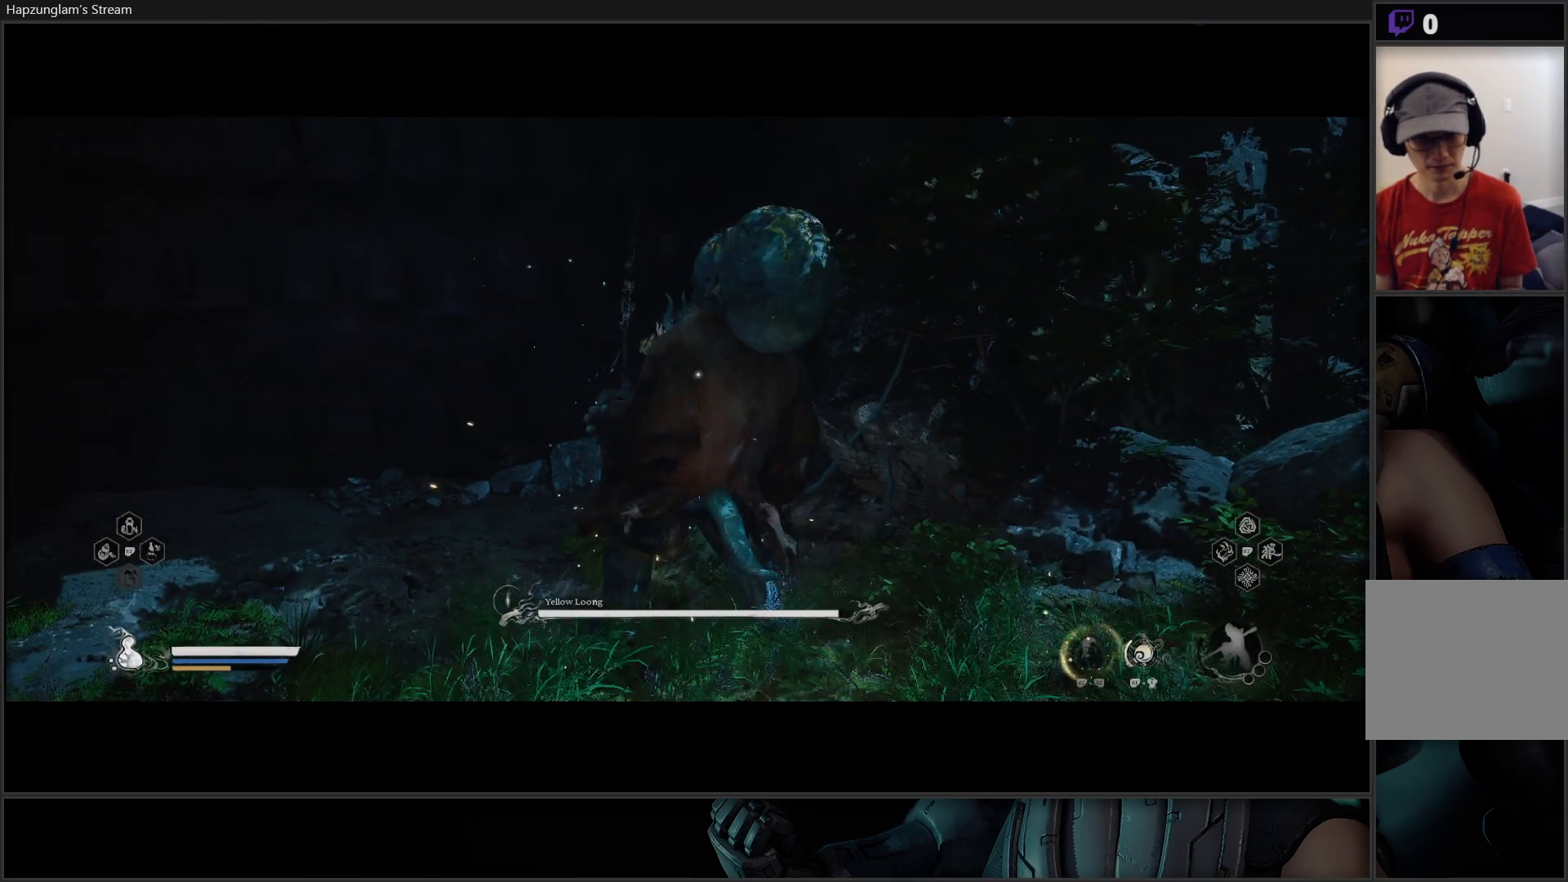
{"buttons": [], "left_stick": "center", "right_stick": "center", "events": []}
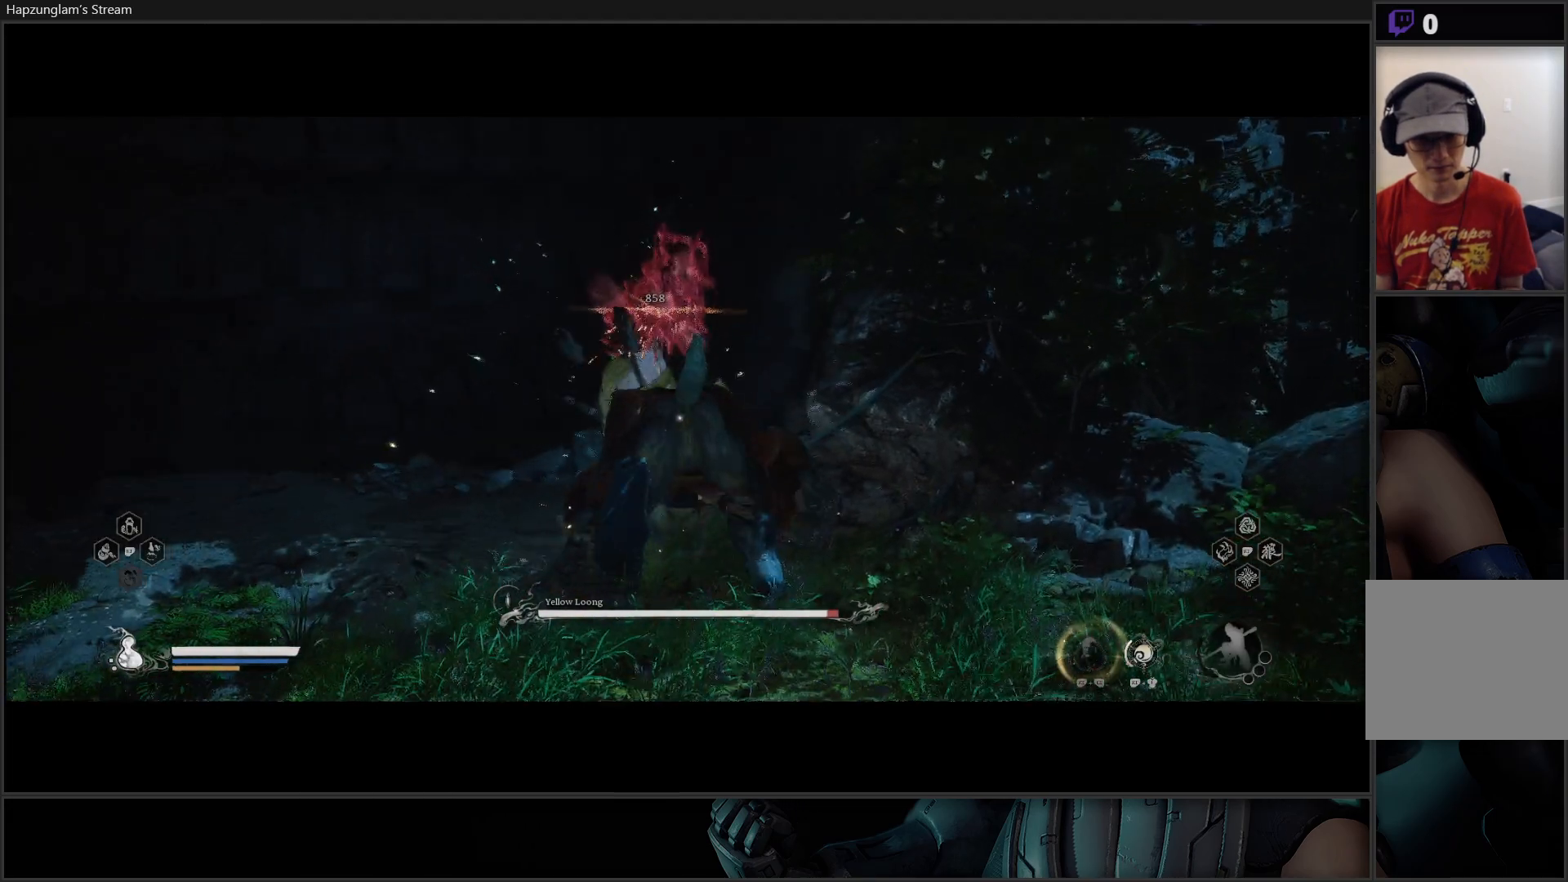
{"buttons": [], "left_stick": "up", "right_stick": "center", "events": [[150, "left_stick", "up"]]}
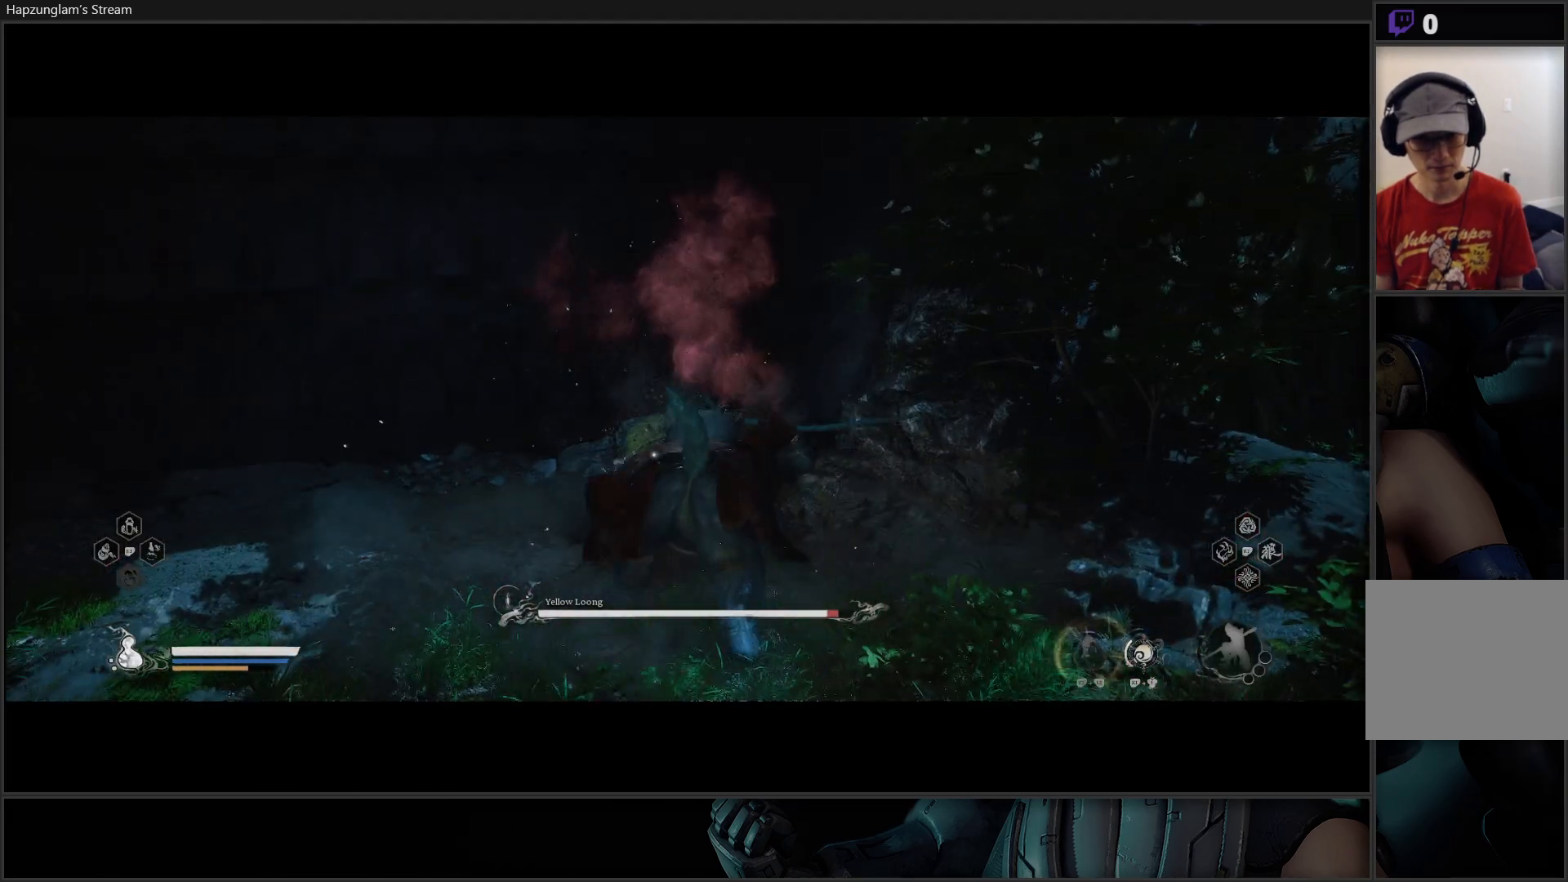
{"buttons": ["X"], "left_stick": "up", "right_stick": "center", "events": [[500, "X", "down"]]}
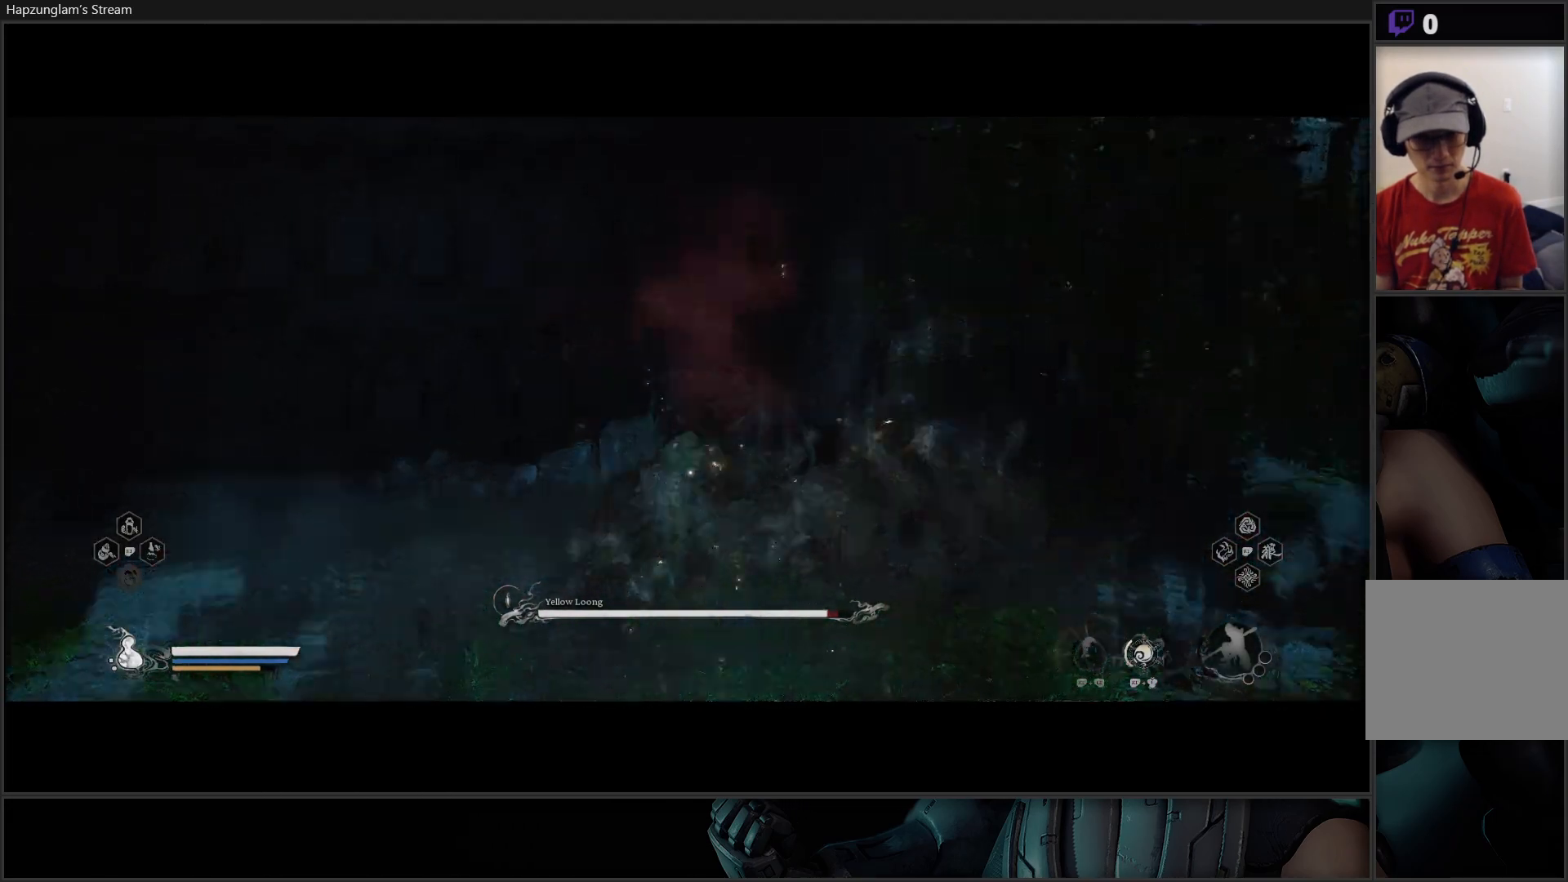
{"buttons": [], "left_stick": "up", "right_stick": "center", "events": [[84, "X", "up"], [134, "X", "down"], [234, "X", "up"], [284, "X", "down"], [351, "X", "up"], [434, "X", "down"], [501, "X", "up"]]}
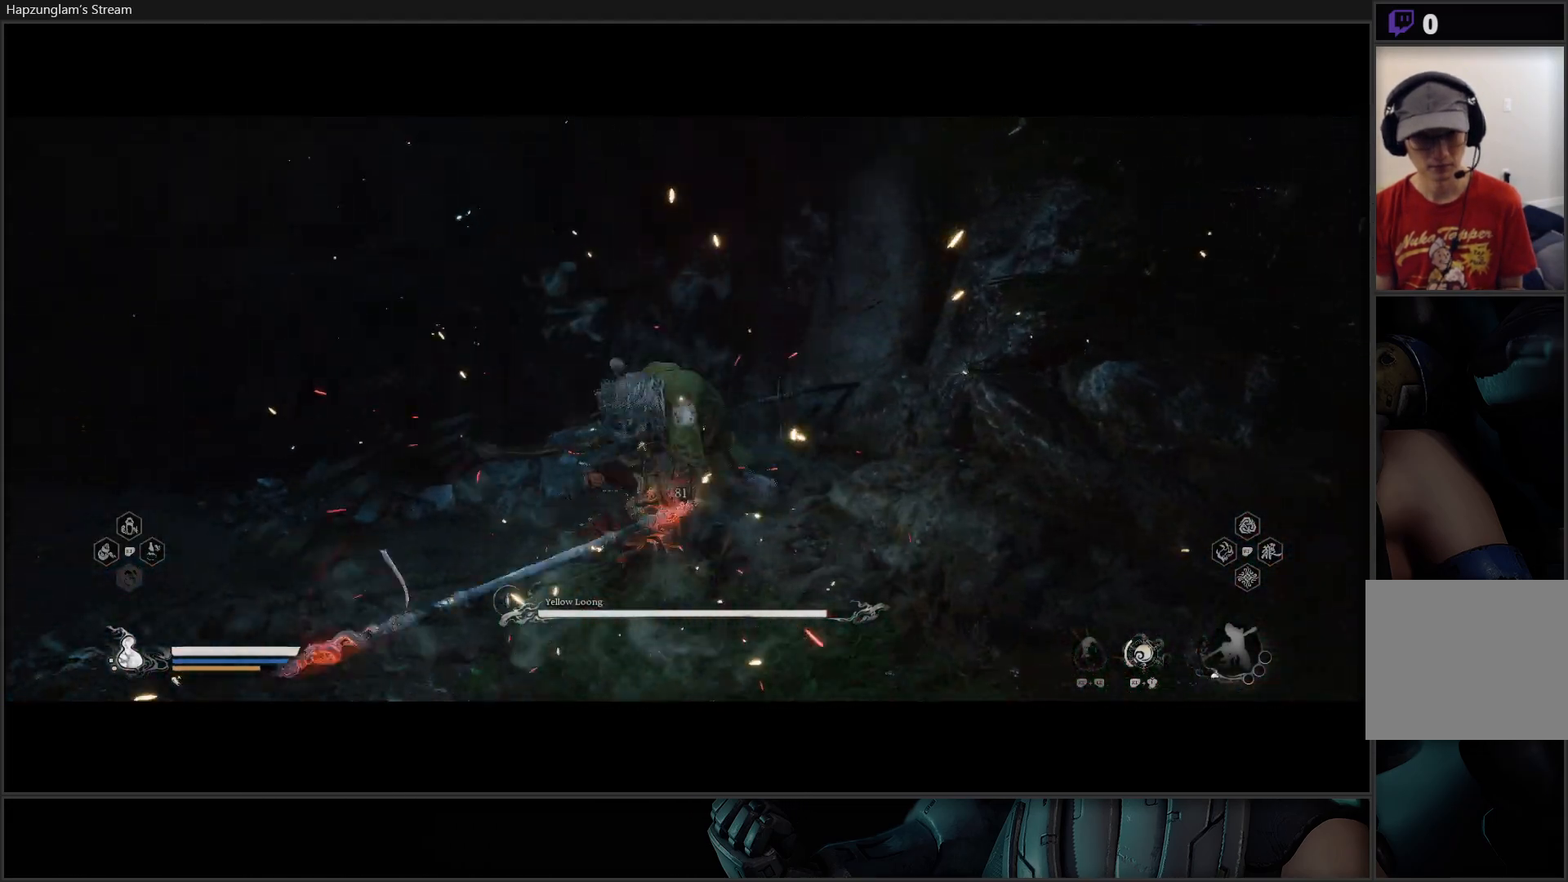
{"buttons": ["X"], "left_stick": "center", "right_stick": "center", "events": [[66, "X", "down"], [133, "X", "up"], [217, "X", "down"], [250, "X", "up"], [283, "left_stick", "center"], [333, "X", "down"], [400, "X", "up"], [483, "X", "down"]]}
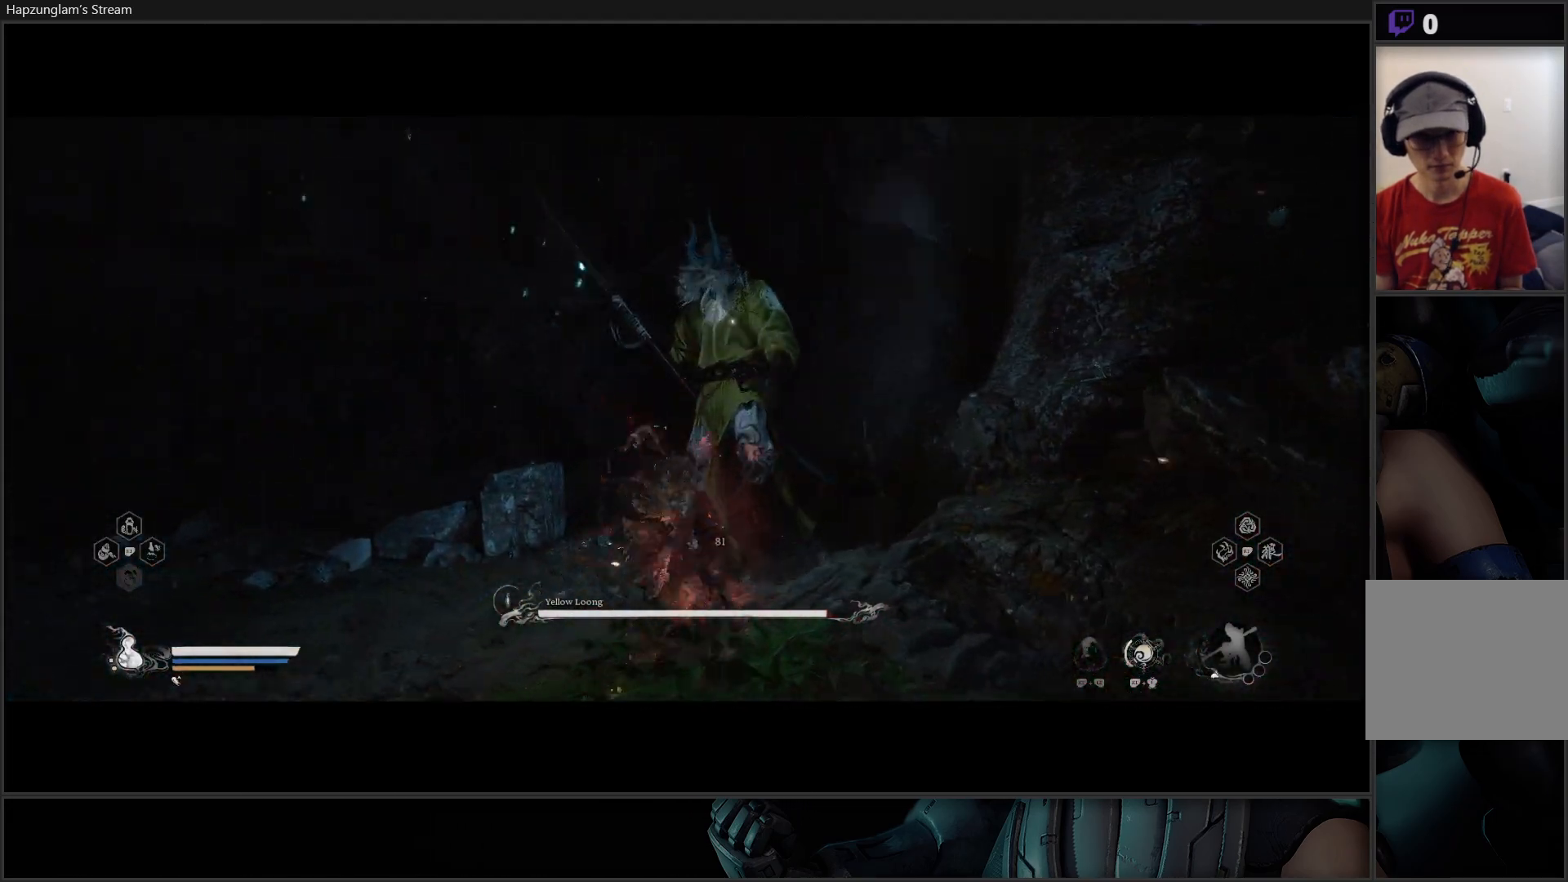
{"buttons": [], "left_stick": "center", "right_stick": "center", "events": [[34, "X", "up"], [100, "X", "down"], [167, "X", "up"], [250, "X", "down"], [317, "X", "up"]]}
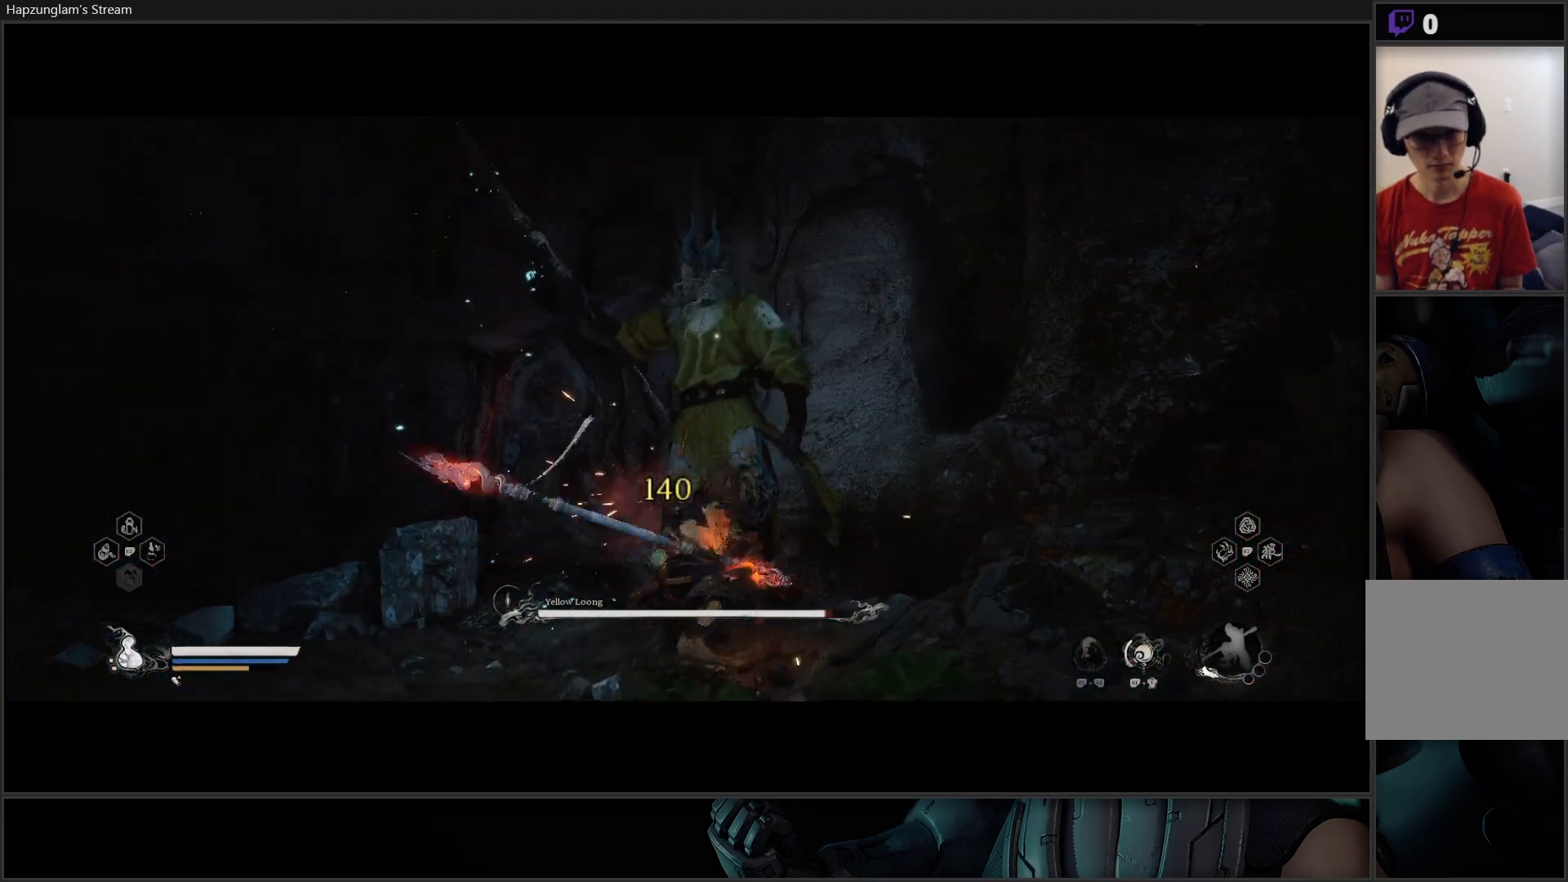
{"buttons": ["B"], "left_stick": "down-left", "right_stick": "center", "events": [[133, "left_stick", "down-left"], [200, "B", "down"], [283, "B", "up"], [350, "B", "down"], [450, "B", "up"], [484, "B", "down"]]}
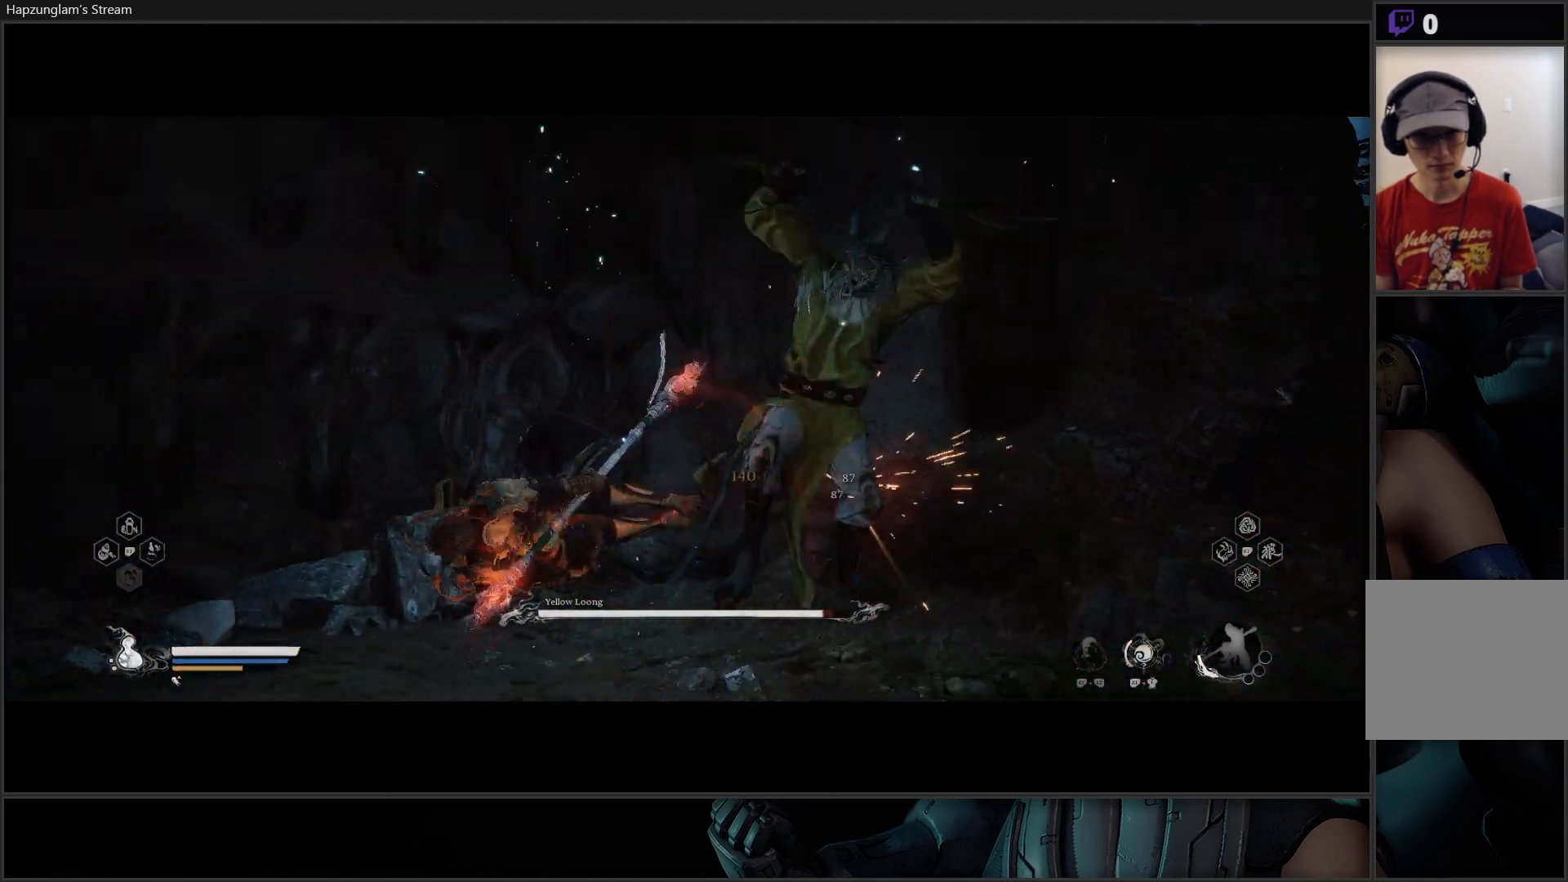
{"buttons": ["B"], "left_stick": "down-left", "right_stick": "center", "events": [[100, "B", "up"], [267, "B", "down"], [384, "B", "up"], [417, "B", "down"]]}
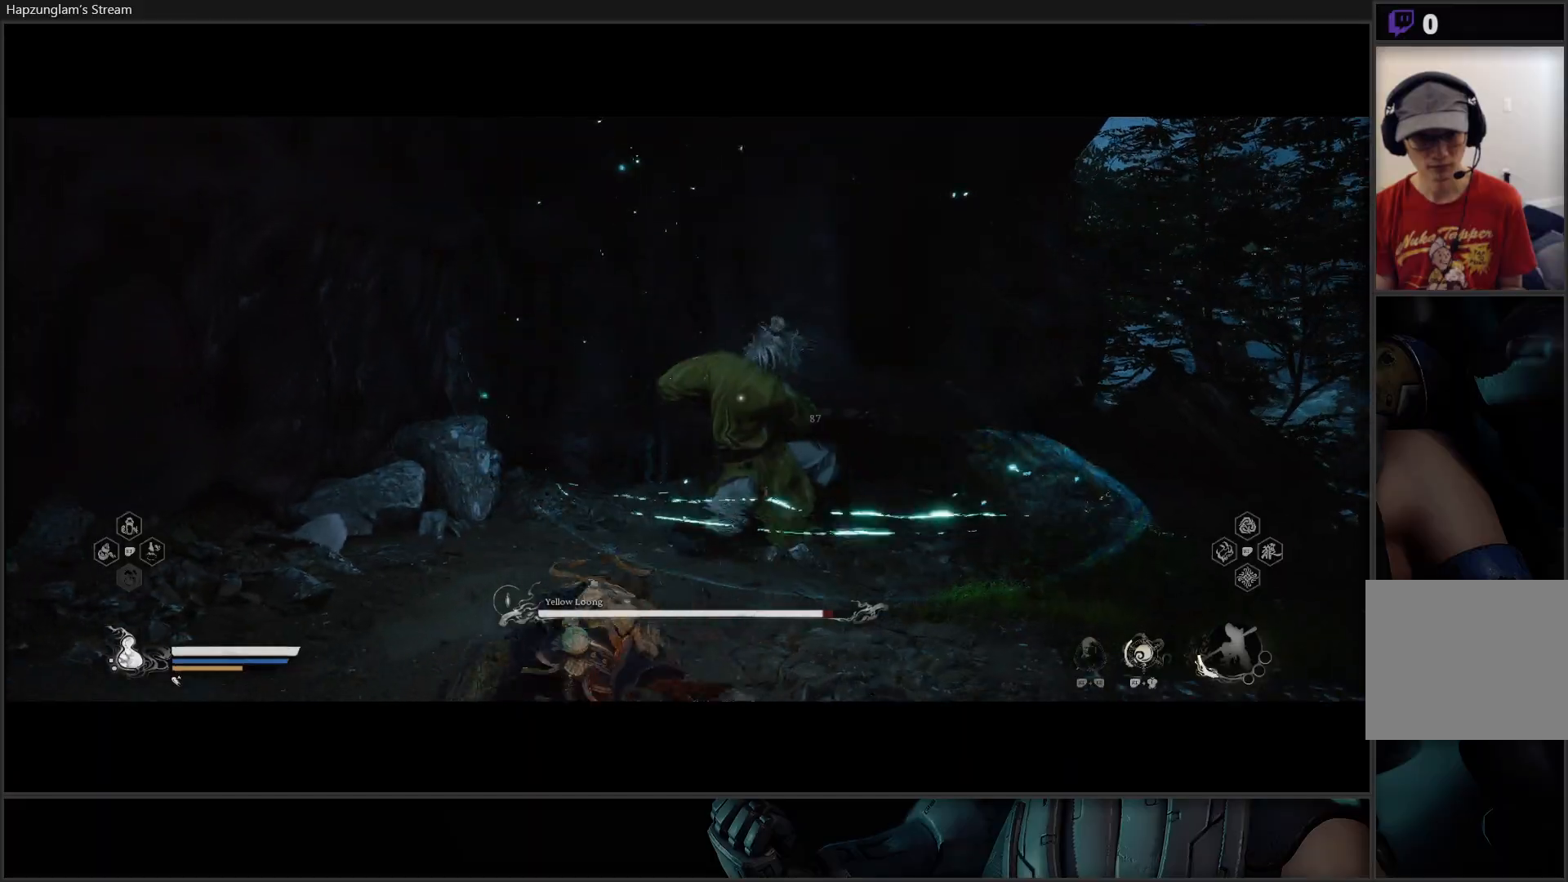
{"buttons": [], "left_stick": "down-right", "right_stick": "center", "events": [[16, "B", "up"], [66, "B", "down"], [167, "left_stick", "down"], [183, "B", "up"], [333, "left_stick", "down-right"]]}
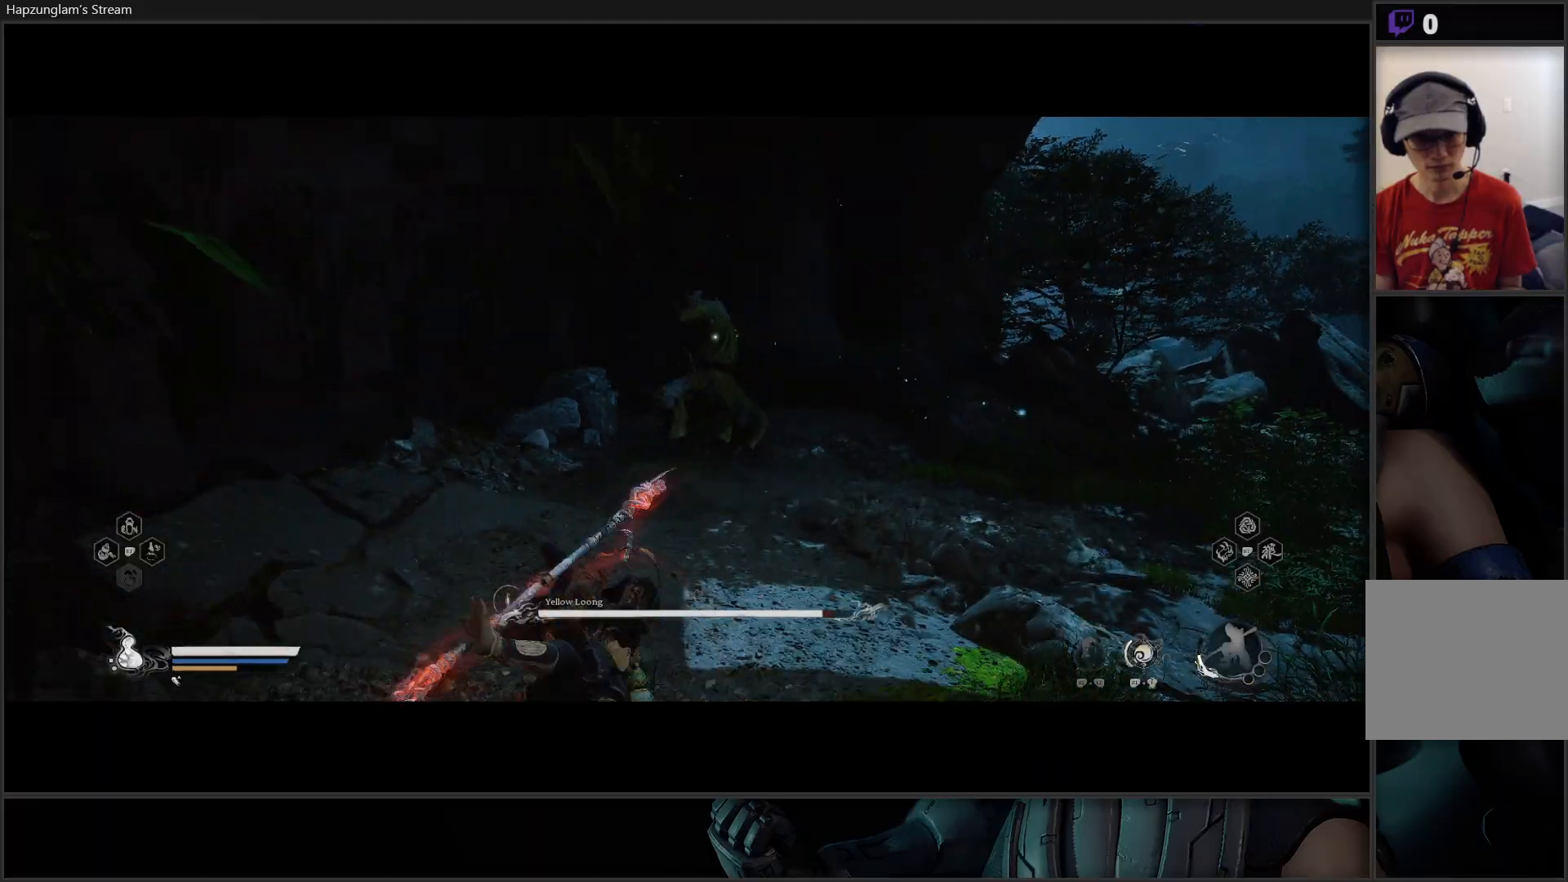
{"buttons": [], "left_stick": "right", "right_stick": "center", "events": [[50, "B", "down"], [50, "left_stick", "right"], [134, "B", "up"], [184, "B", "down"], [284, "B", "up"]]}
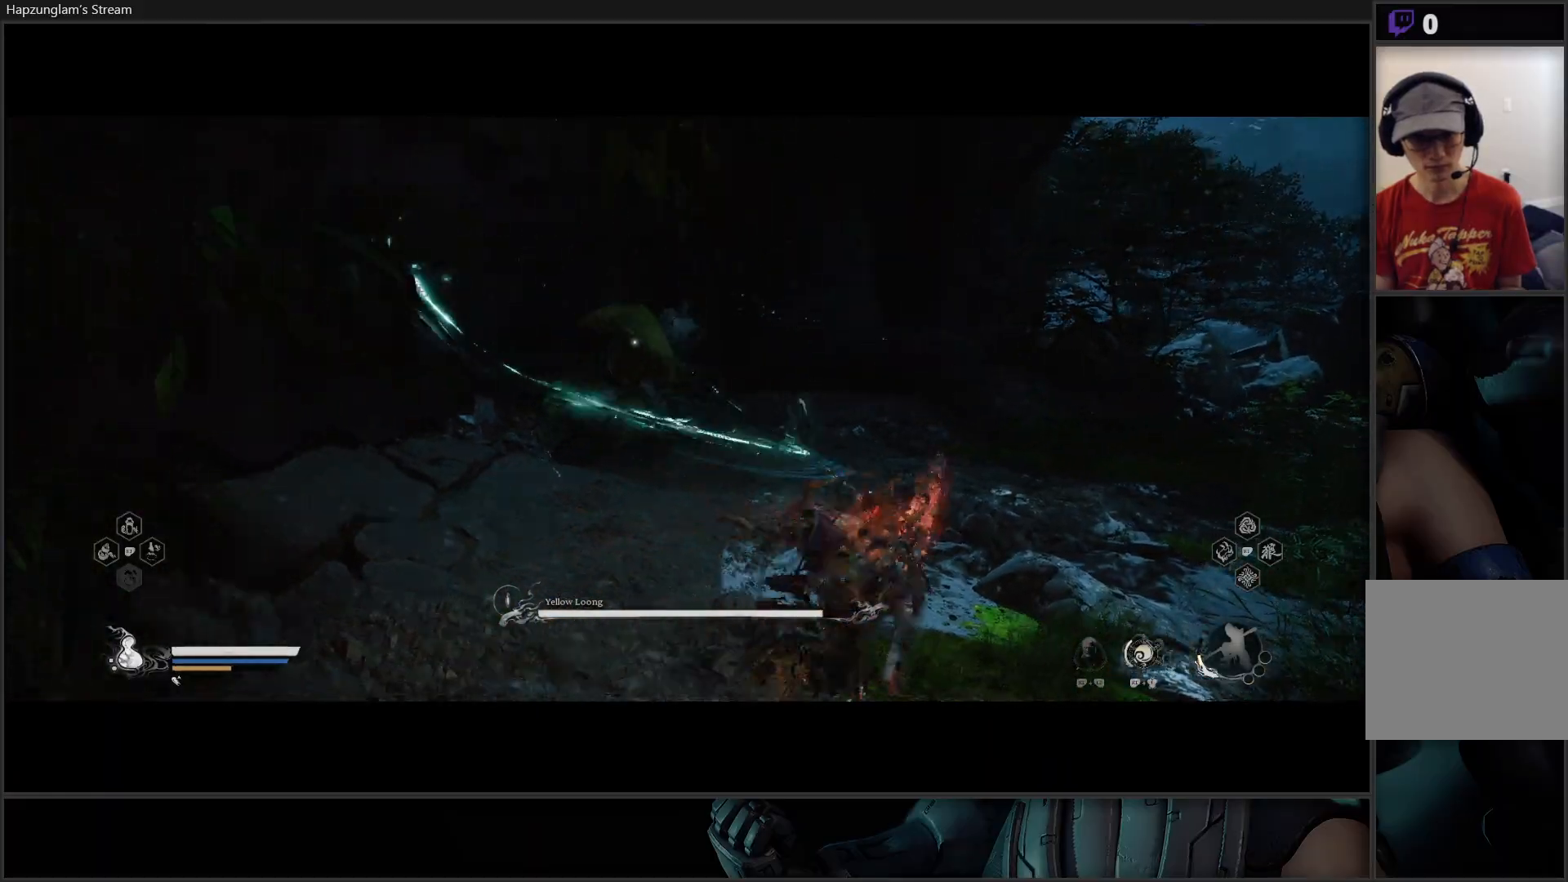
{"buttons": [], "left_stick": "up", "right_stick": "center", "events": [[33, "left_stick", "up-right"], [317, "left_stick", "up"]]}
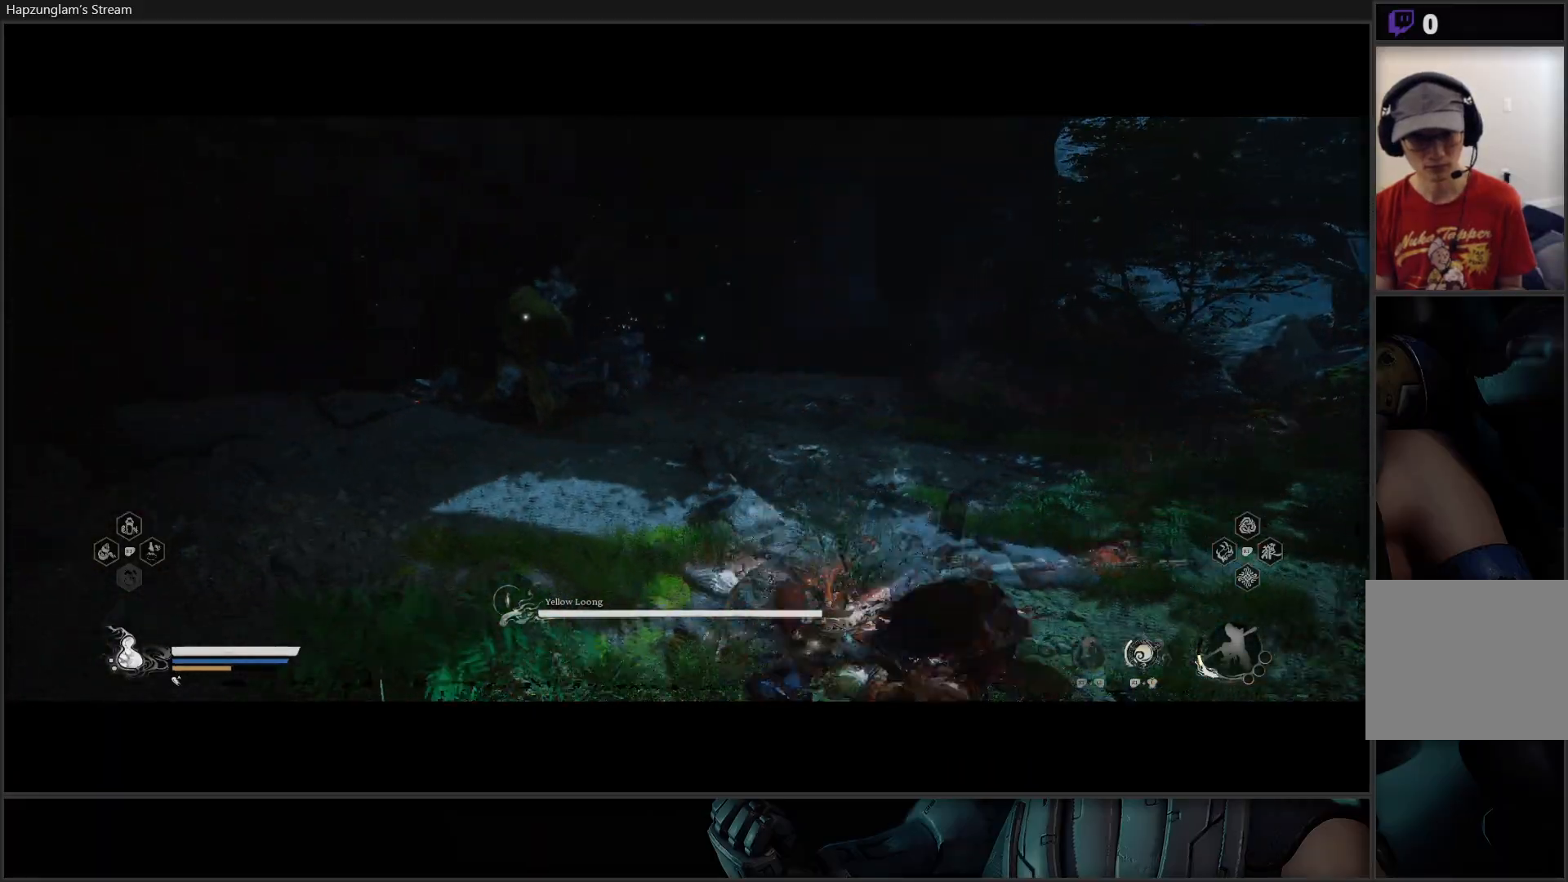
{"buttons": [], "left_stick": "up-right", "right_stick": "center", "events": [[351, "left_stick", "up-right"]]}
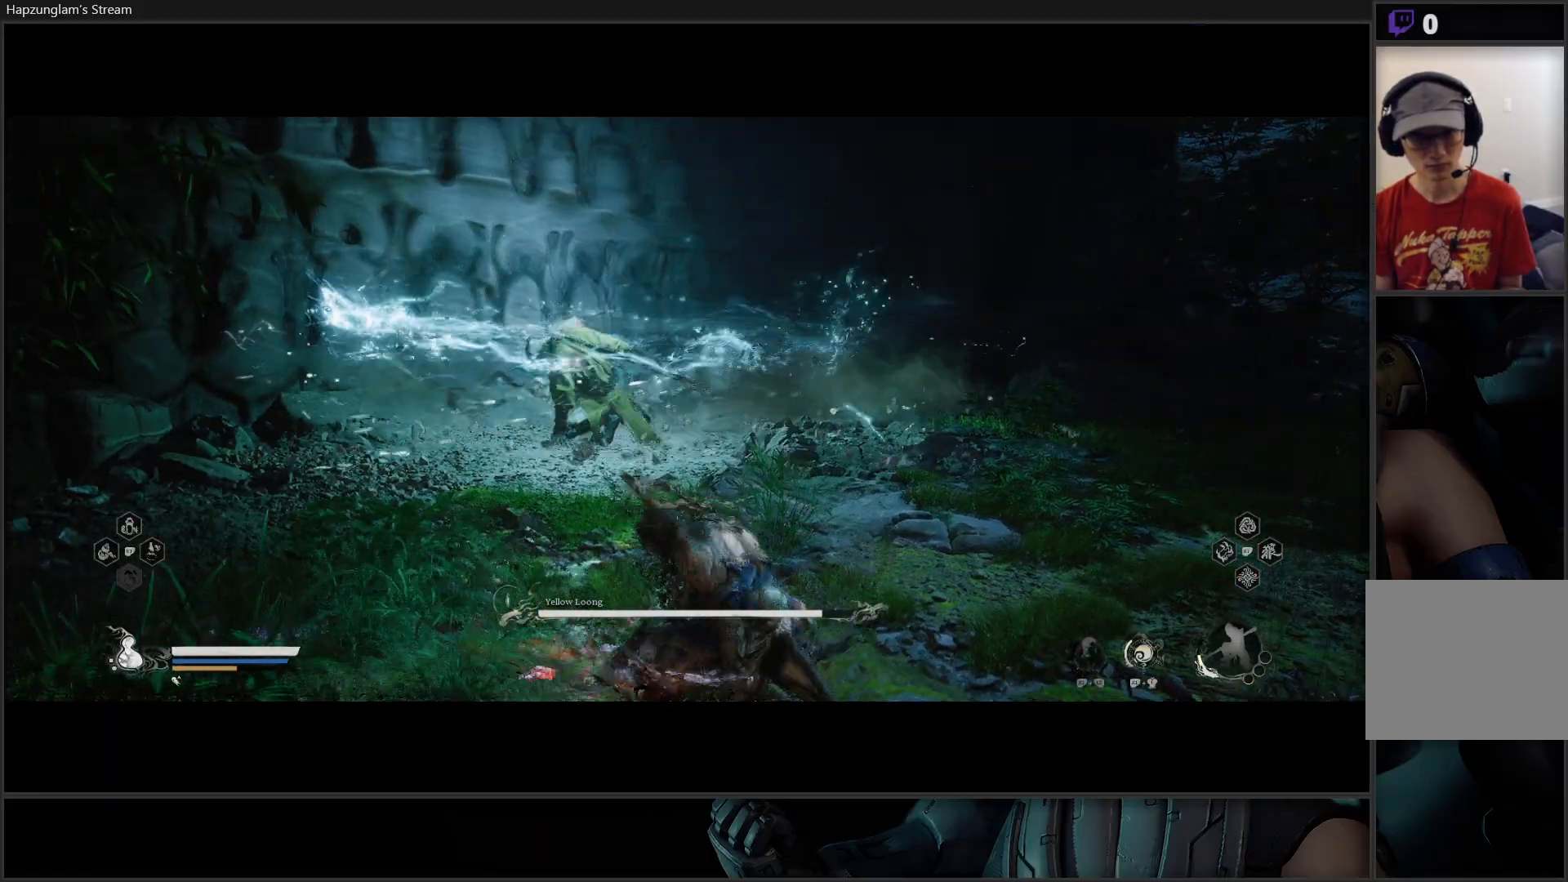
{"buttons": [], "left_stick": "up", "right_stick": "center", "events": [[33, "left_stick", "up"], [284, "L3", "down"], [434, "L3", "up"]]}
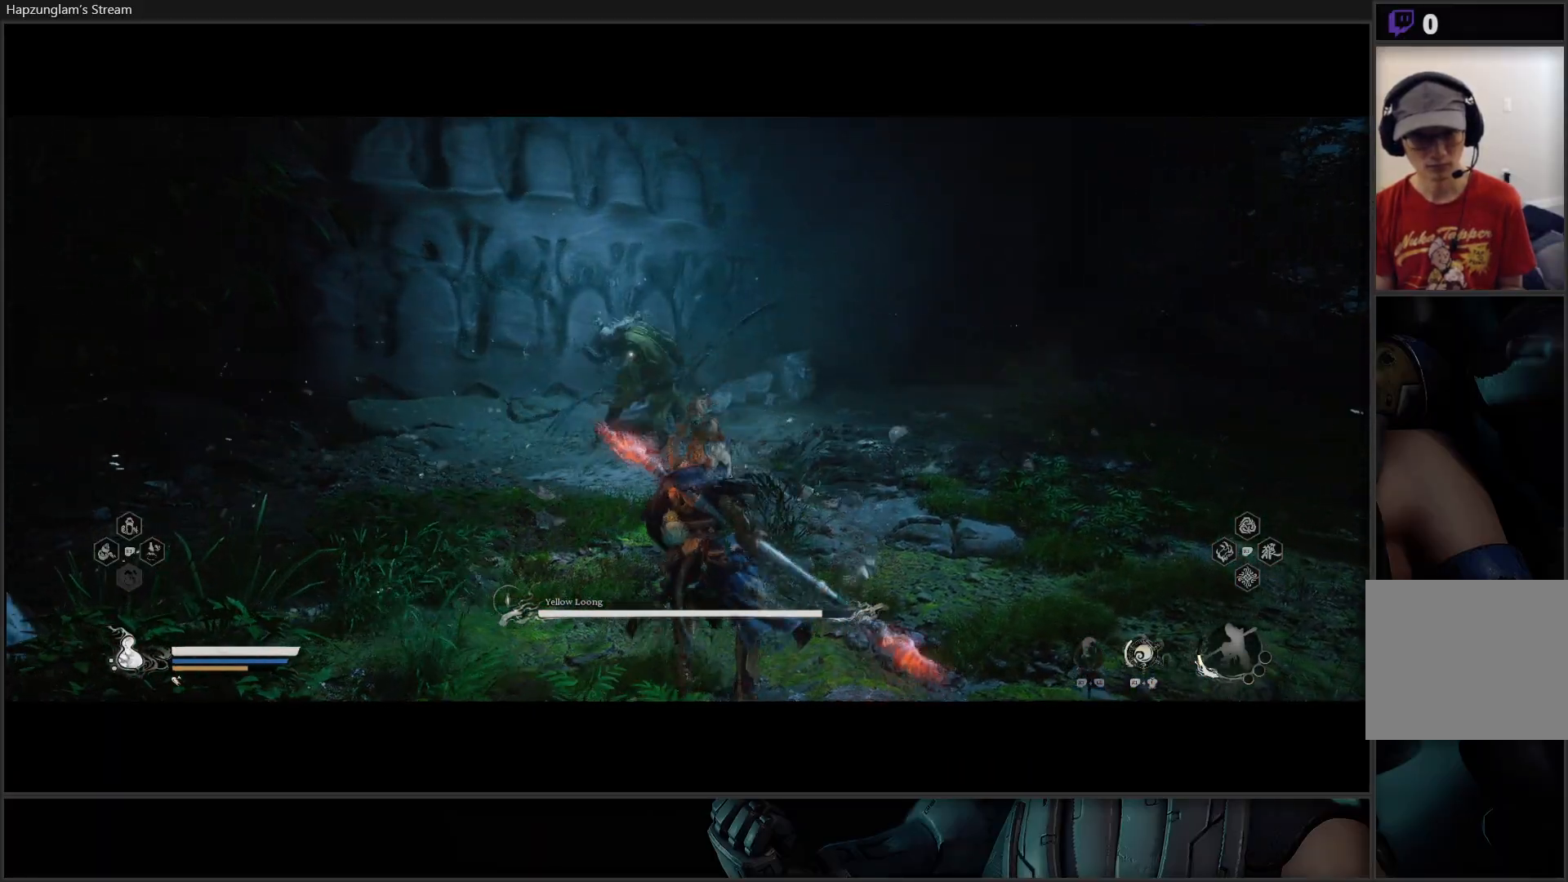
{"buttons": ["X"], "left_stick": "up", "right_stick": "center", "events": [[434, "X", "down"]]}
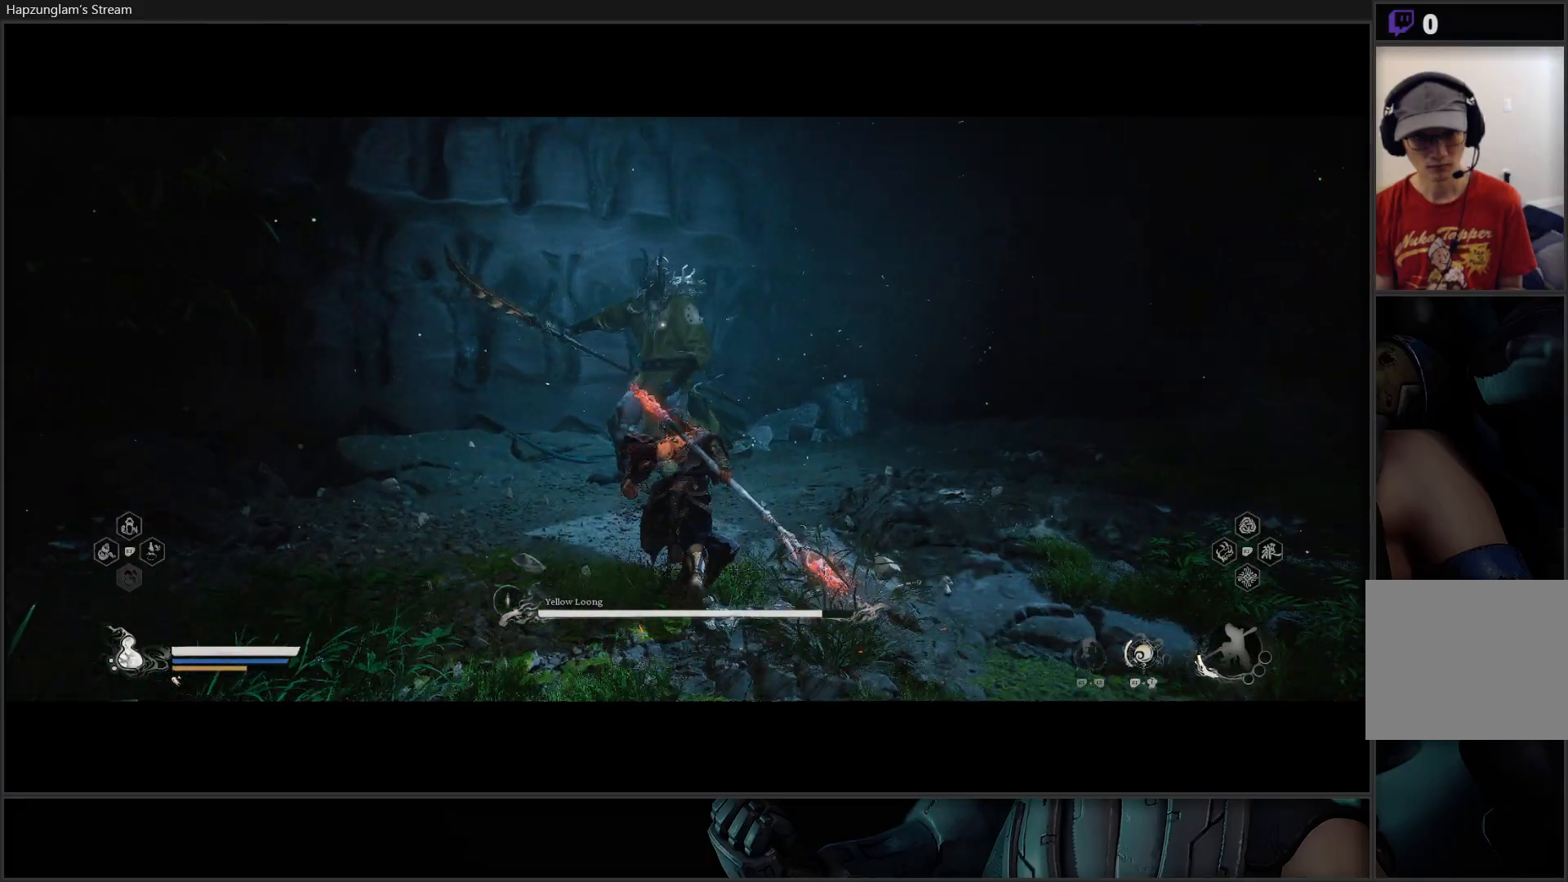
{"buttons": ["X"], "left_stick": "center", "right_stick": "center", "events": [[17, "X", "up"], [83, "X", "down"], [167, "X", "up"], [234, "X", "down"], [317, "X", "up"], [334, "left_stick", "center"], [367, "X", "down"], [450, "X", "up"], [501, "X", "down"]]}
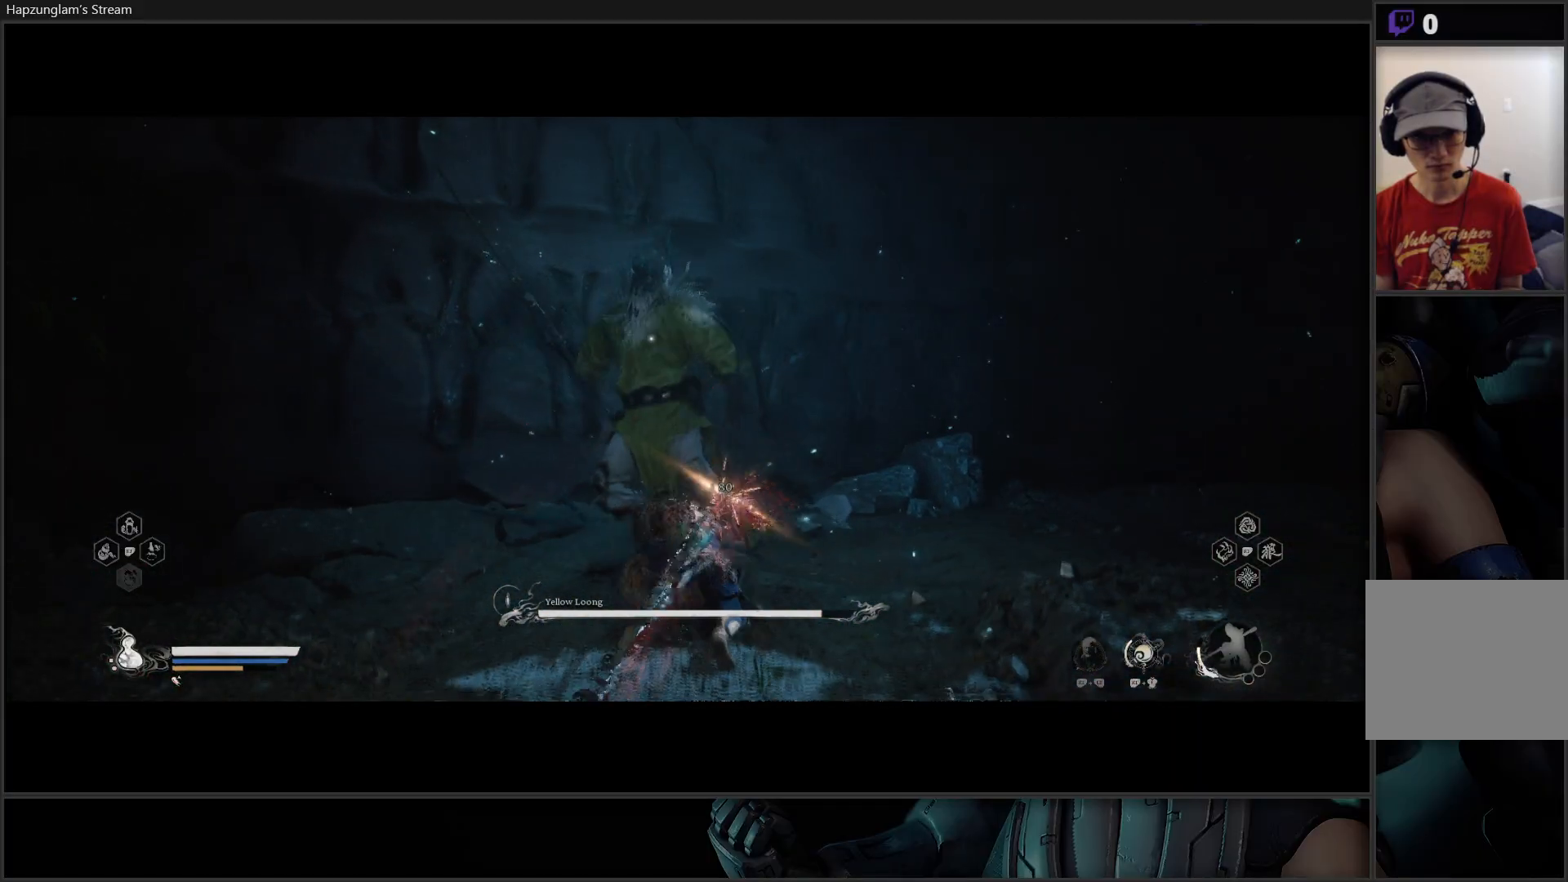
{"buttons": [], "left_stick": "center", "right_stick": "center", "events": [[83, "X", "up"], [133, "X", "down"], [233, "X", "up"], [283, "X", "down"], [367, "X", "up"], [417, "X", "down"], [483, "X", "up"]]}